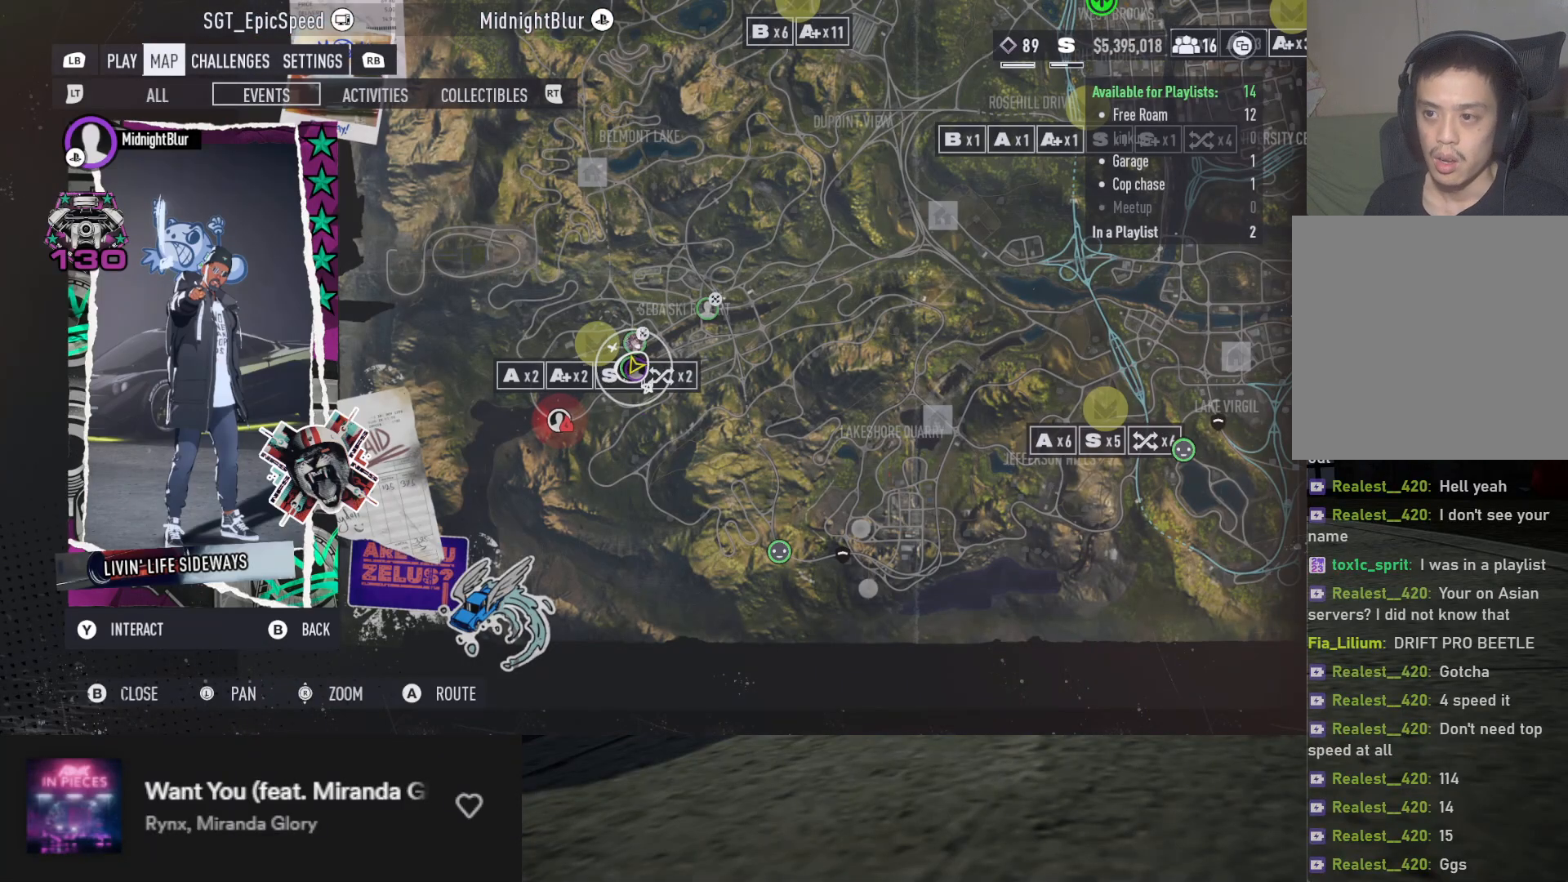
Gameplay with a controller (Xbox layout); each line is a JSON object with the inputs held at the frame after it. "events" lists button and stick changes between this image and that frame as [ms after this image, input, new state], when the widget could be followed in between.
{"buttons": [], "left_stick": "up-right", "right_stick": "center", "events": [[233, "left_stick", "up-right"]]}
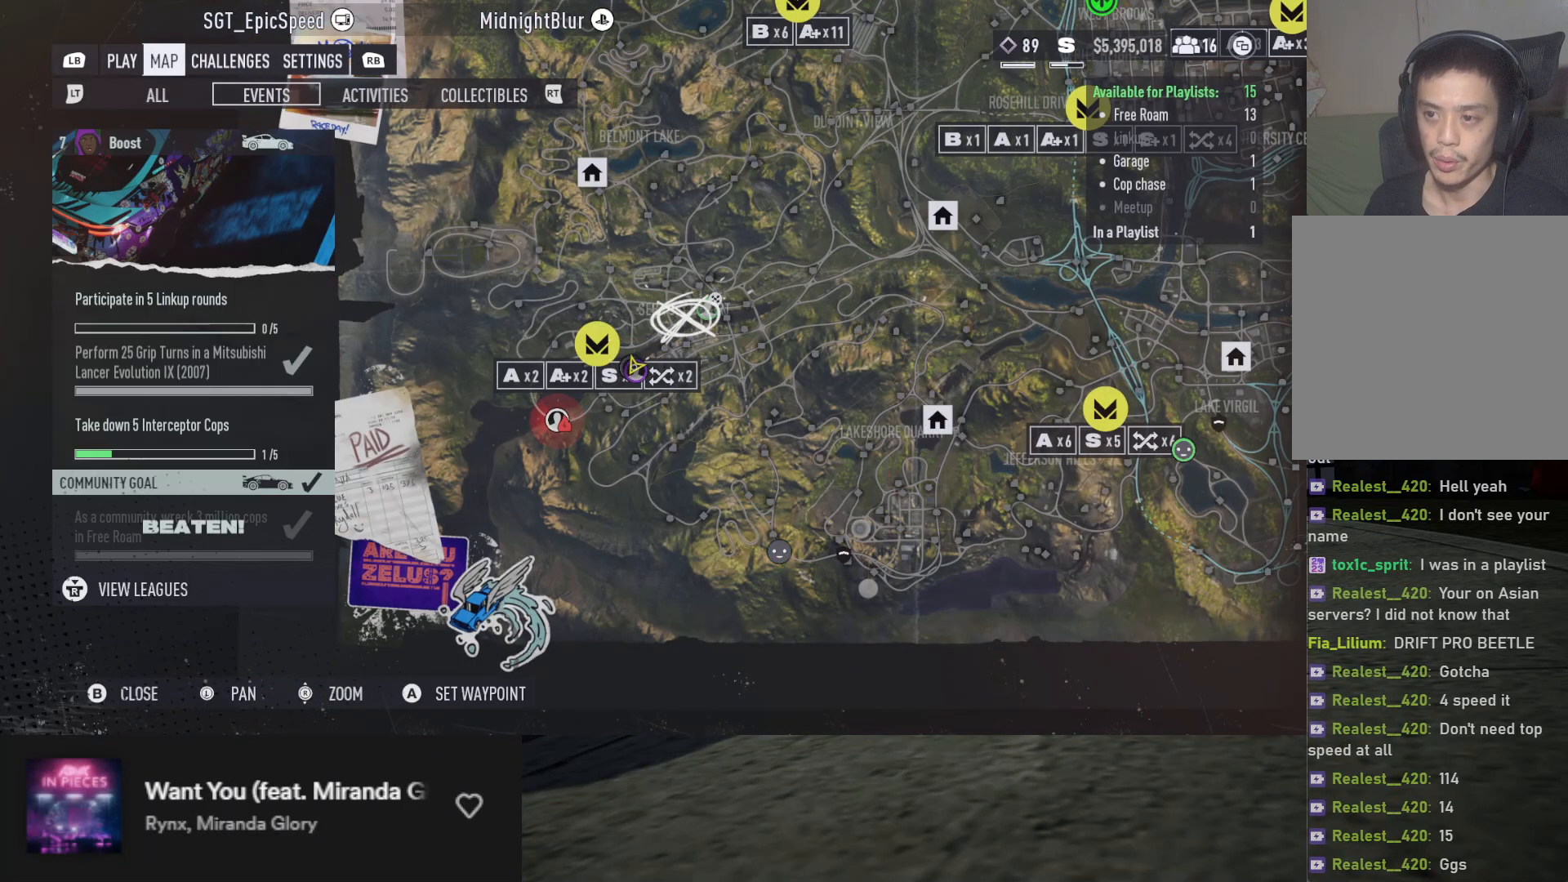
{"buttons": [], "left_stick": "up", "right_stick": "center", "events": [[417, "left_stick", "up"]]}
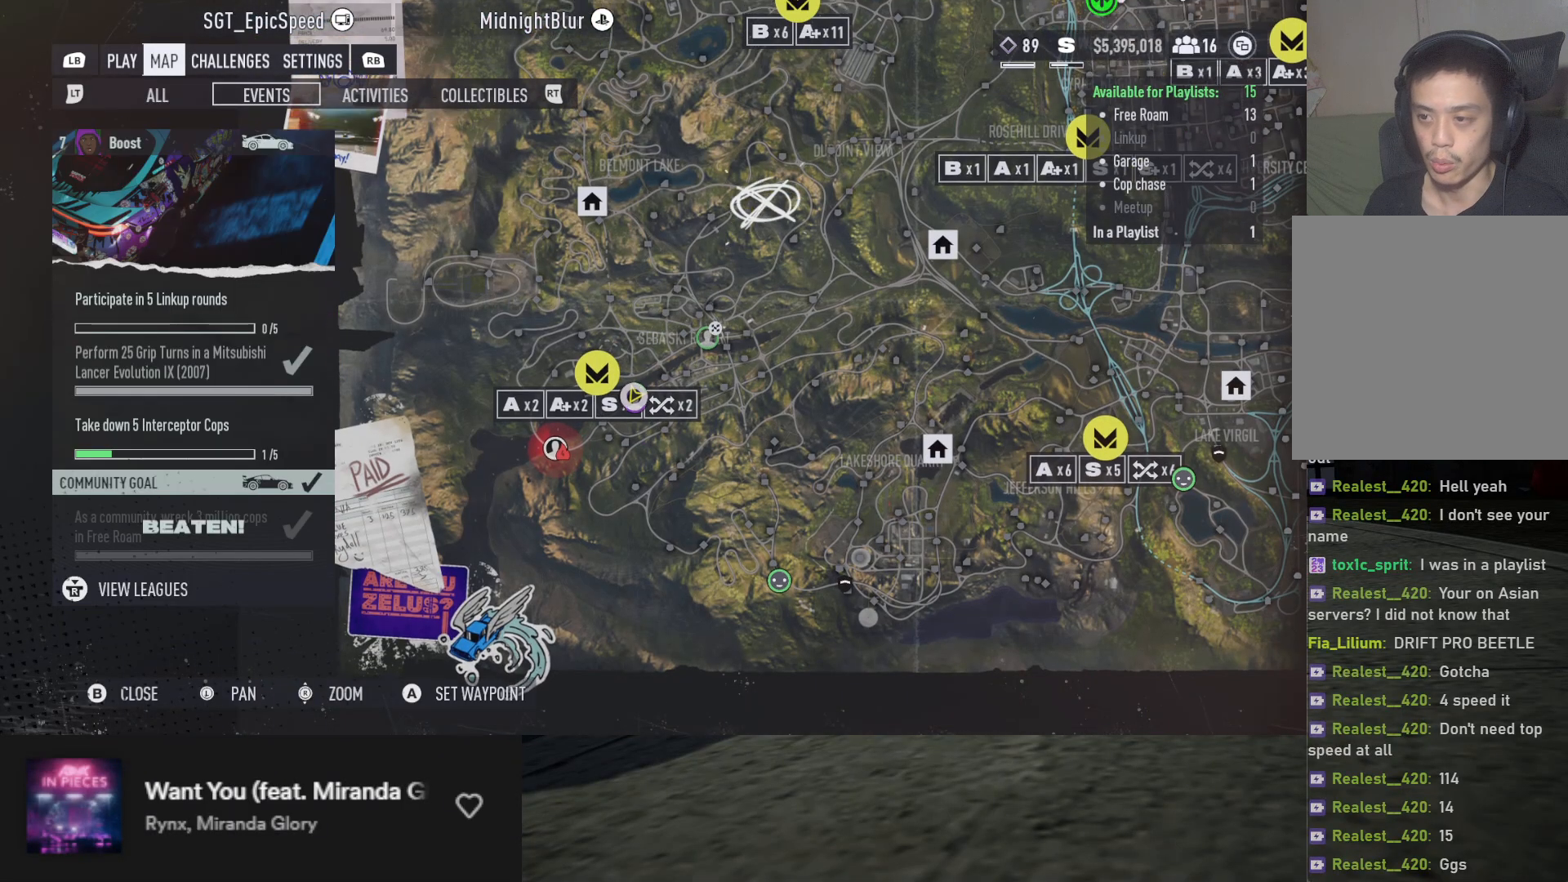
{"buttons": [], "left_stick": "up-right", "right_stick": "center", "events": [[417, "left_stick", "up-right"]]}
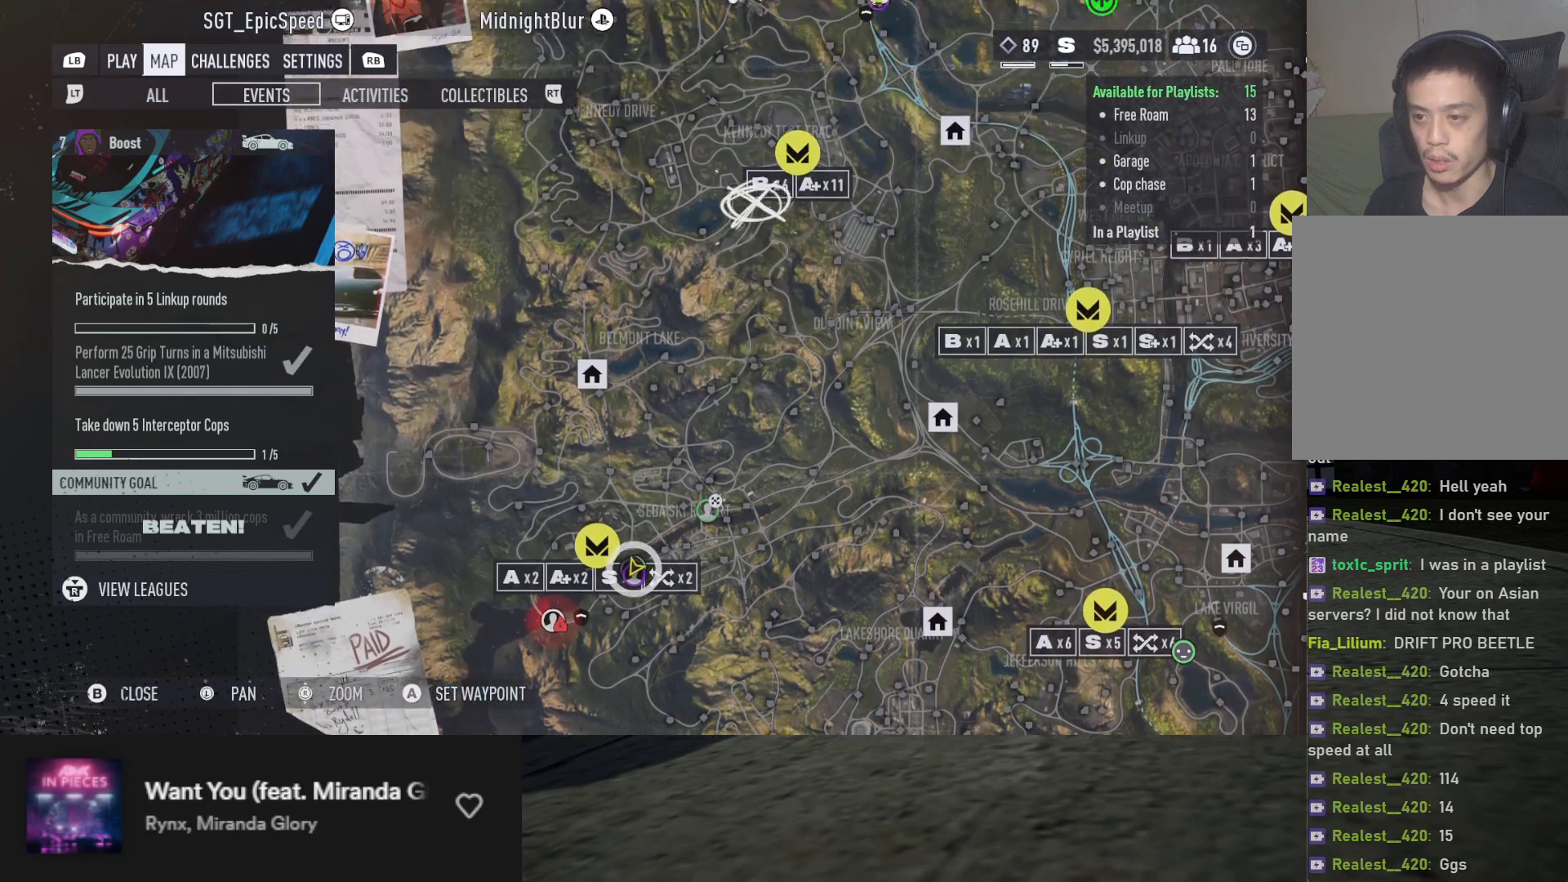
{"buttons": [], "left_stick": "center", "right_stick": "center", "events": [[150, "left_stick", "center"]]}
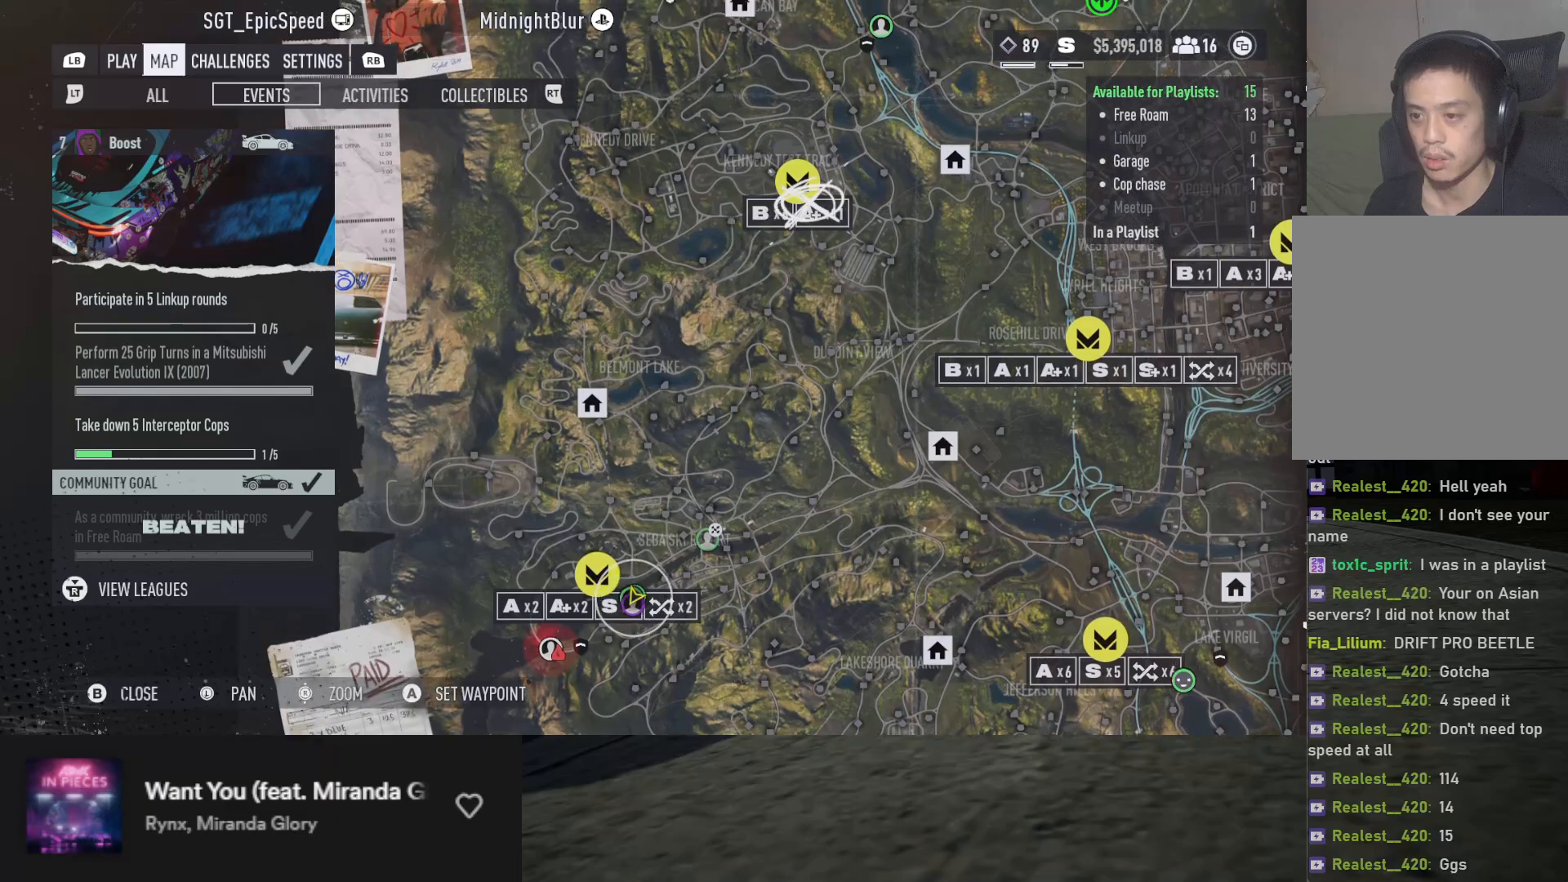
{"buttons": [], "left_stick": "center", "right_stick": "center", "events": []}
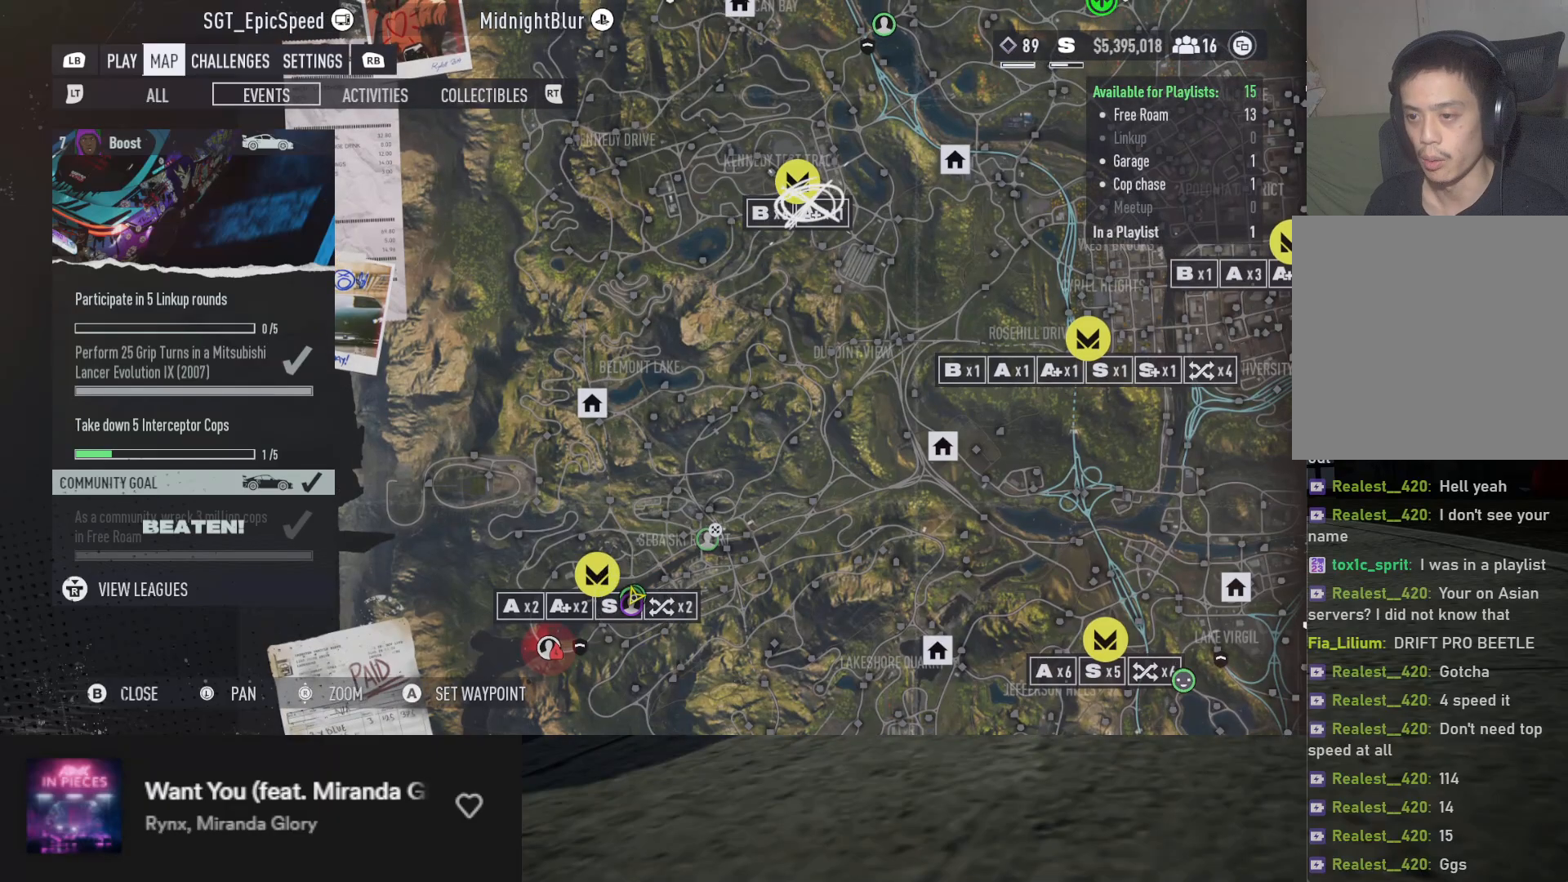
{"buttons": [], "left_stick": "up-left", "right_stick": "center", "events": [[83, "left_stick", "up-left"]]}
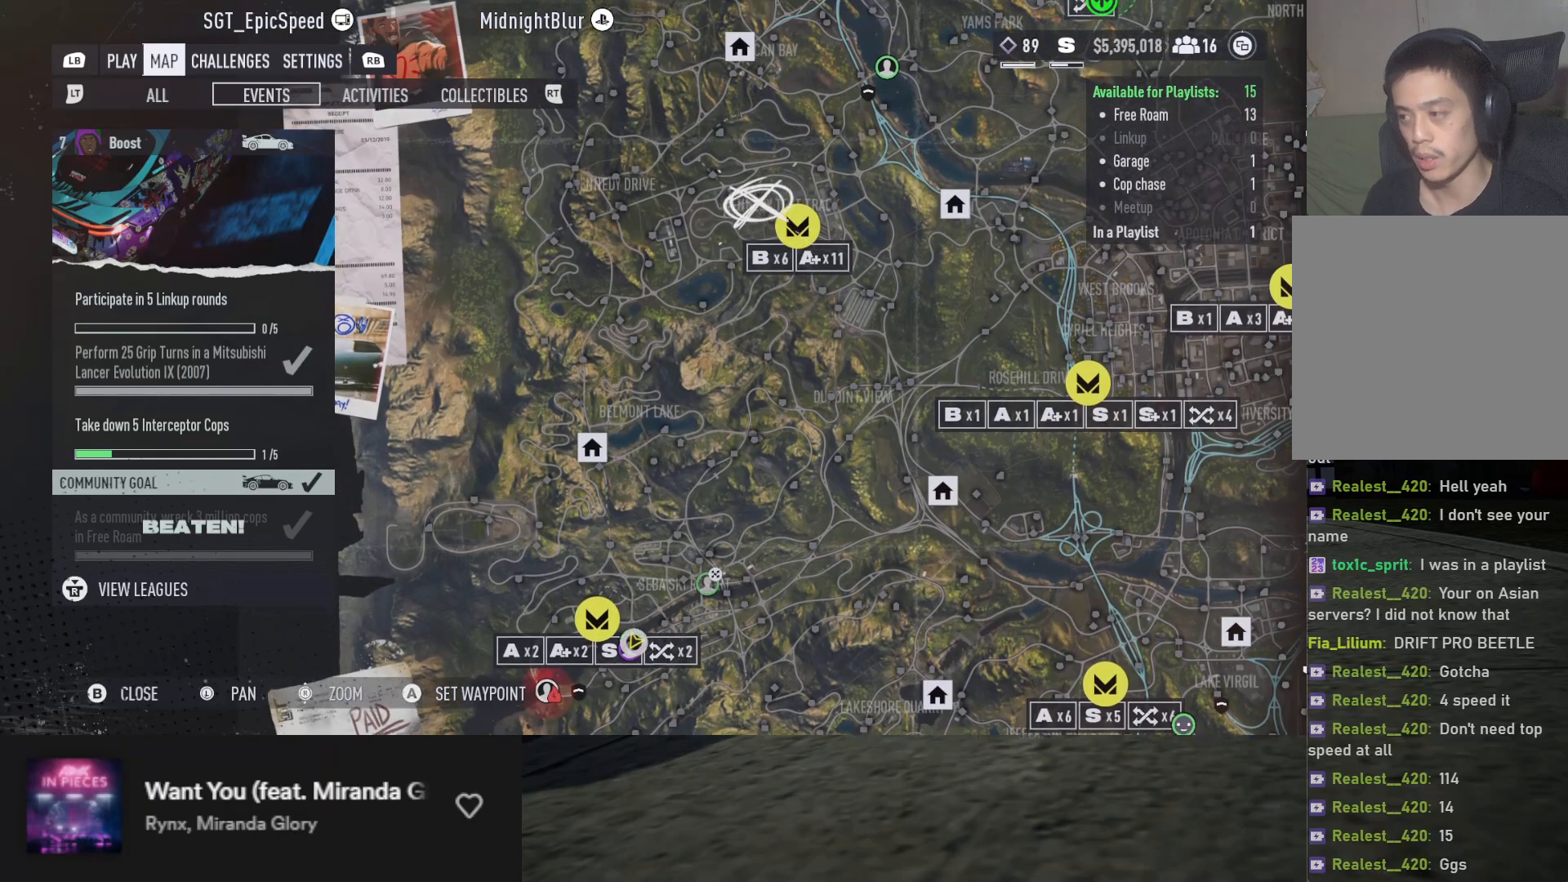
{"buttons": [], "left_stick": "right", "right_stick": "center", "events": [[133, "left_stick", "center"], [467, "left_stick", "right"]]}
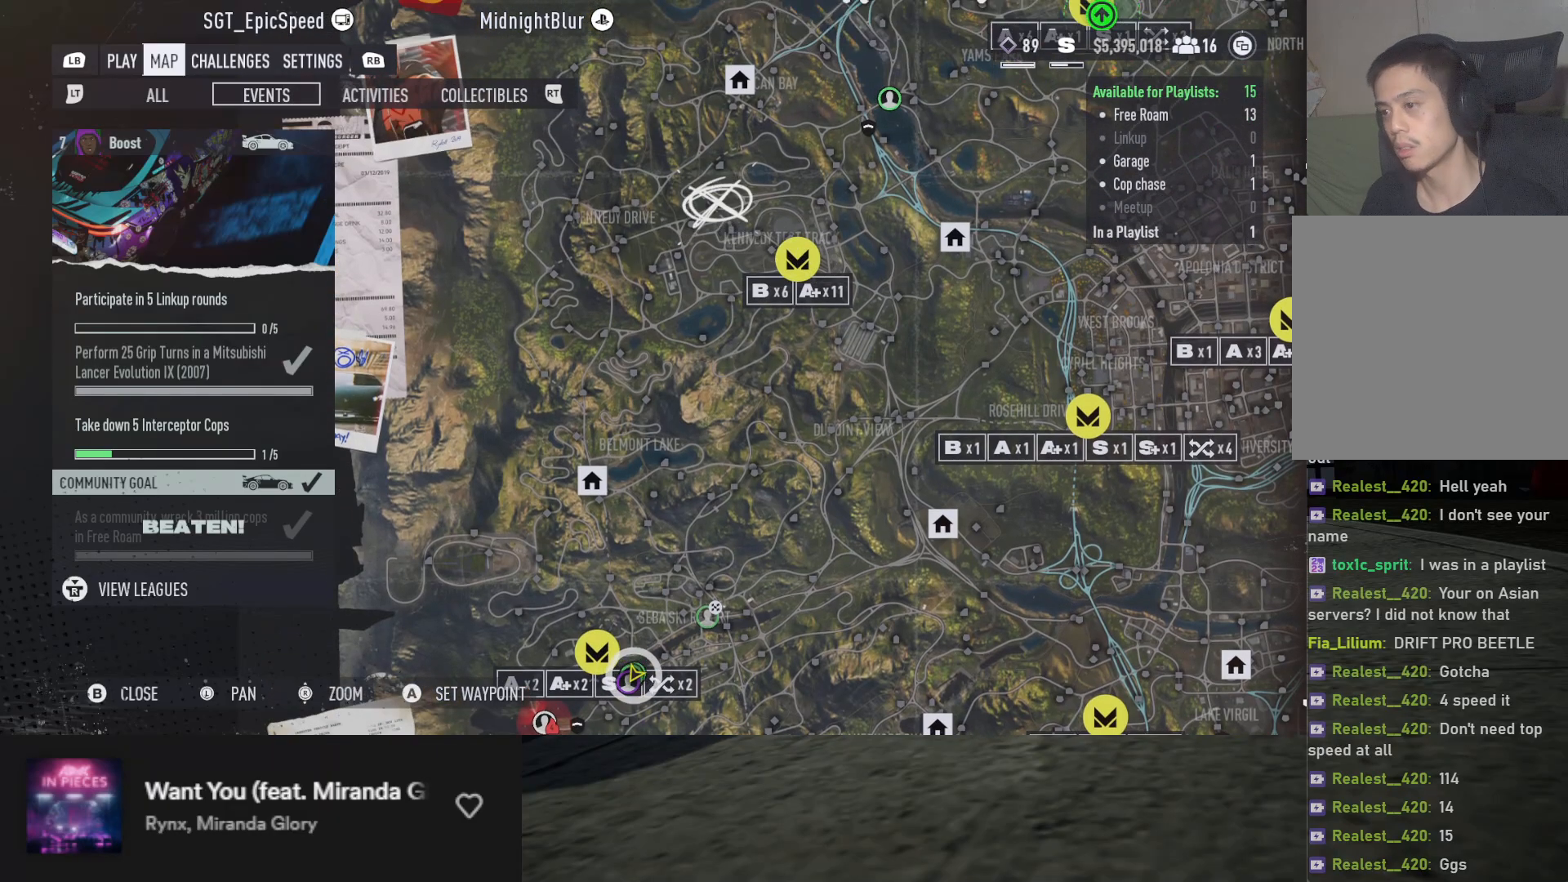
{"buttons": [], "left_stick": "down", "right_stick": "center", "events": [[417, "left_stick", "down"]]}
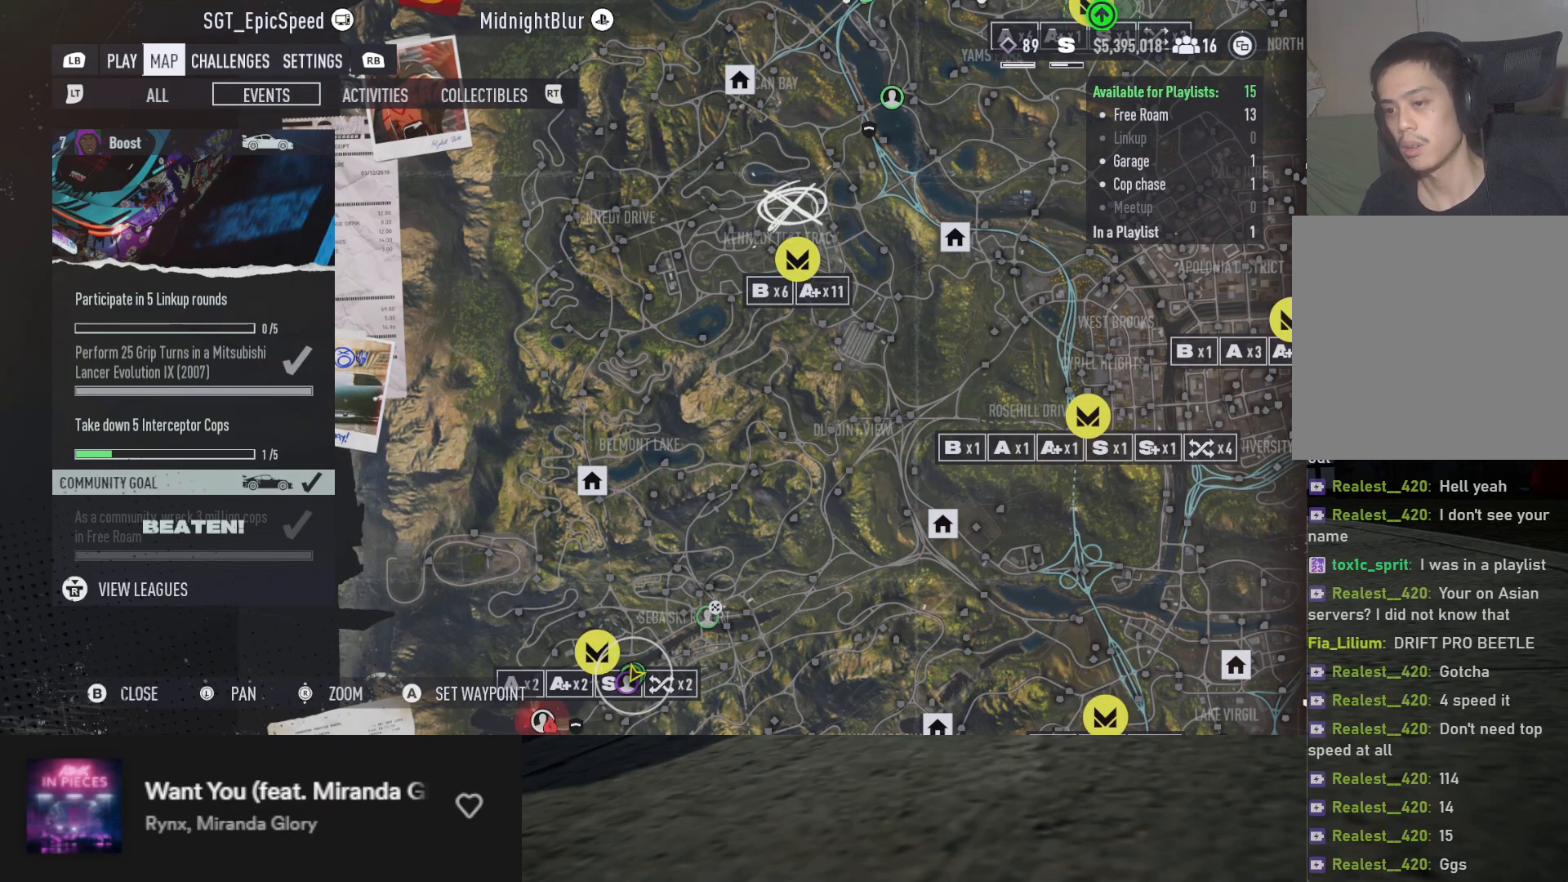
{"buttons": ["DPAD_DOWN"], "left_stick": "down", "right_stick": "center", "events": [[483, "DPAD_DOWN", "down"]]}
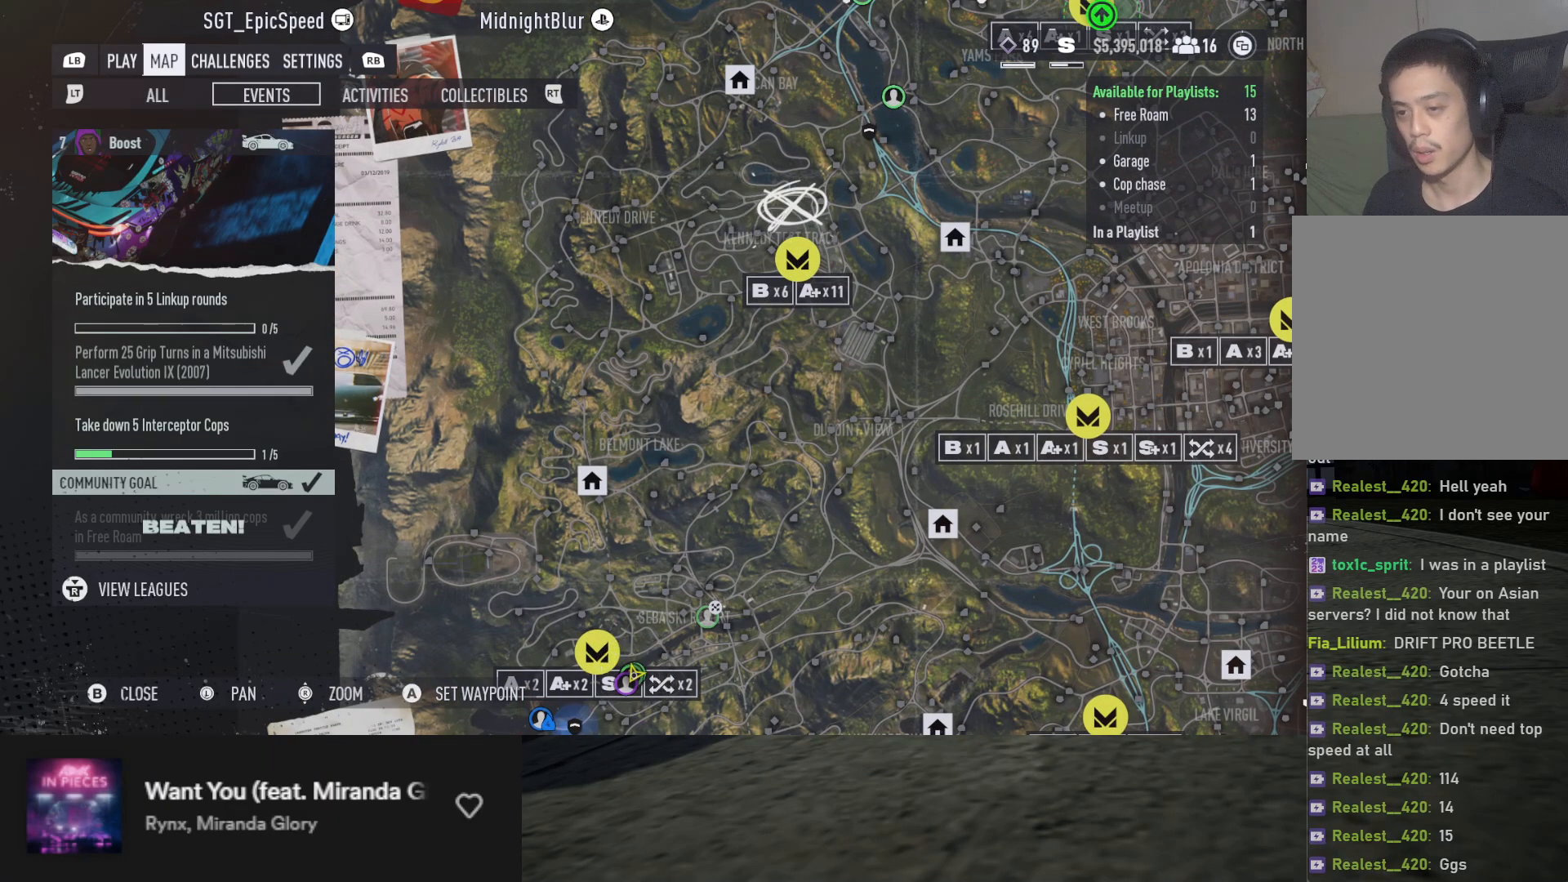
{"buttons": [], "left_stick": "down", "right_stick": "center", "events": [[117, "DPAD_DOWN", "up"]]}
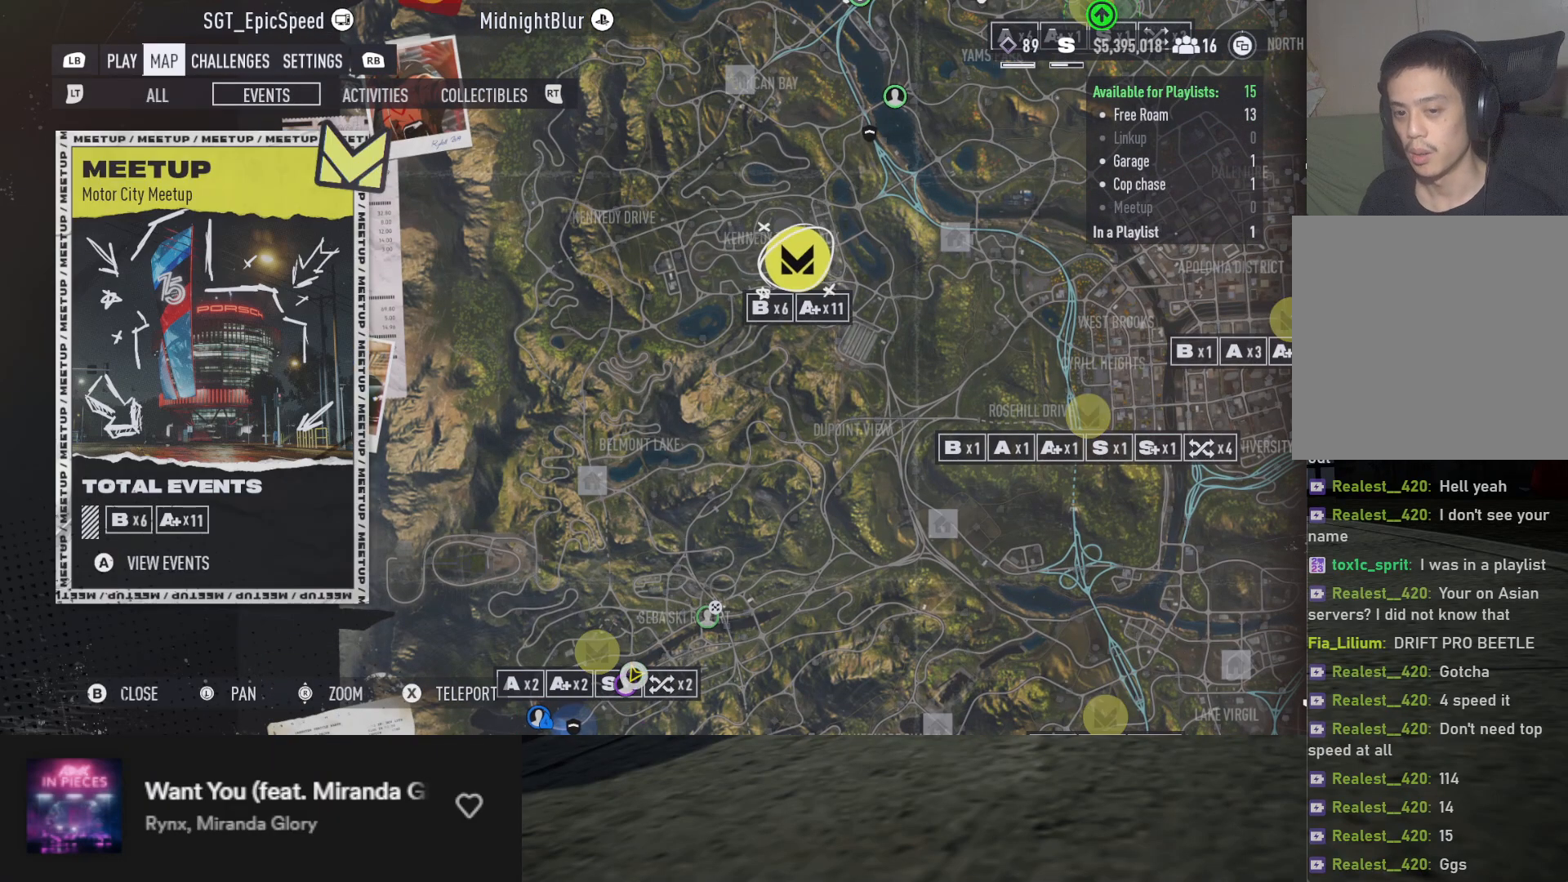
{"buttons": [], "left_stick": "down", "right_stick": "center", "events": []}
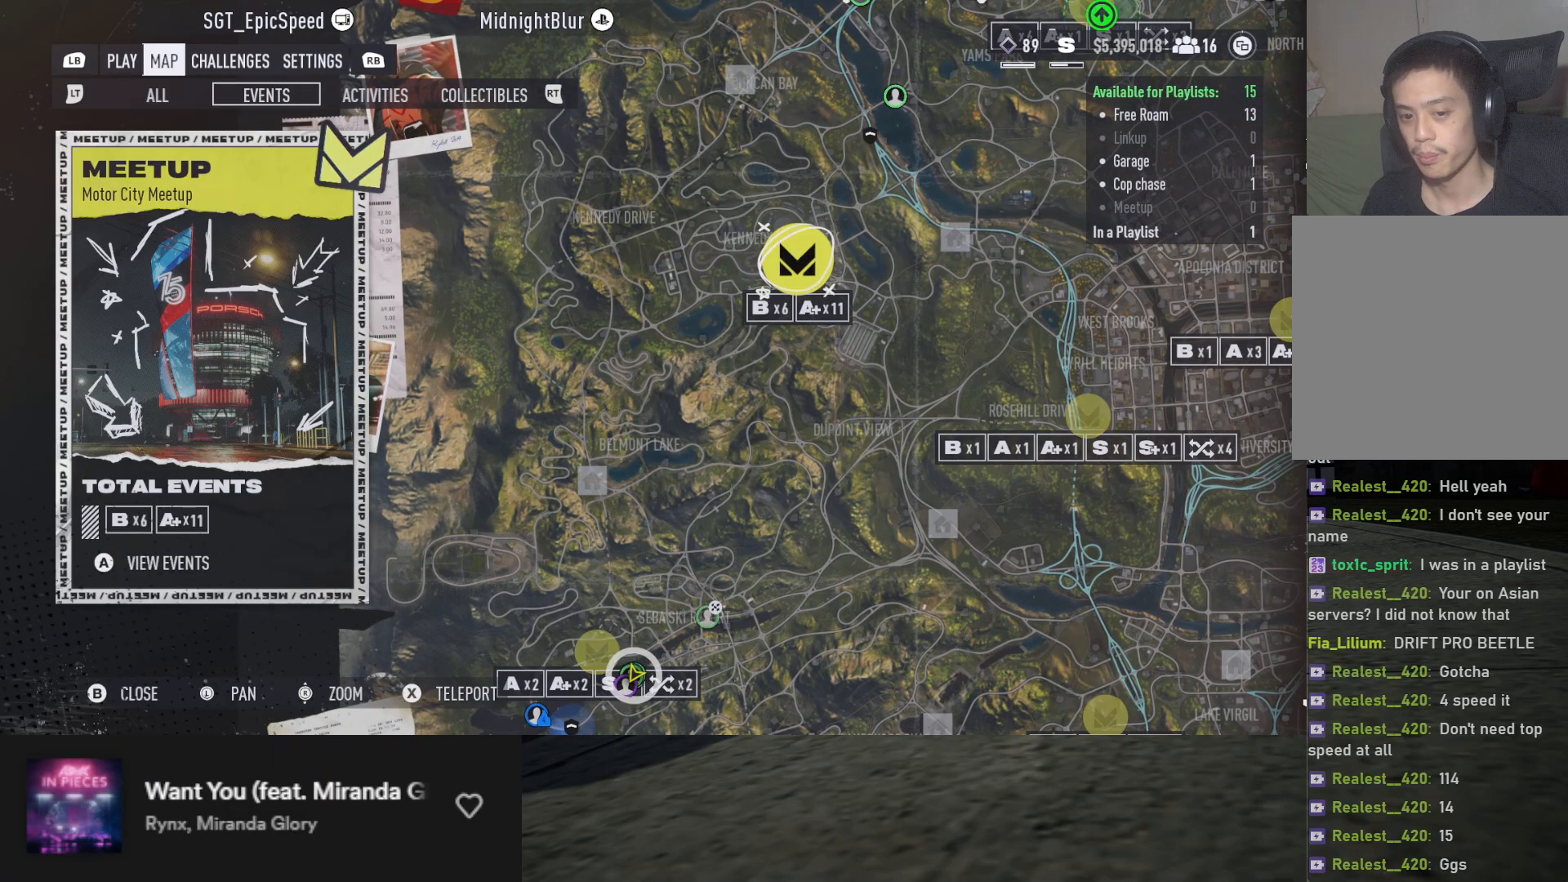
{"buttons": [], "left_stick": "down", "right_stick": "center", "events": [[33, "A", "down"], [50, "A", "up"]]}
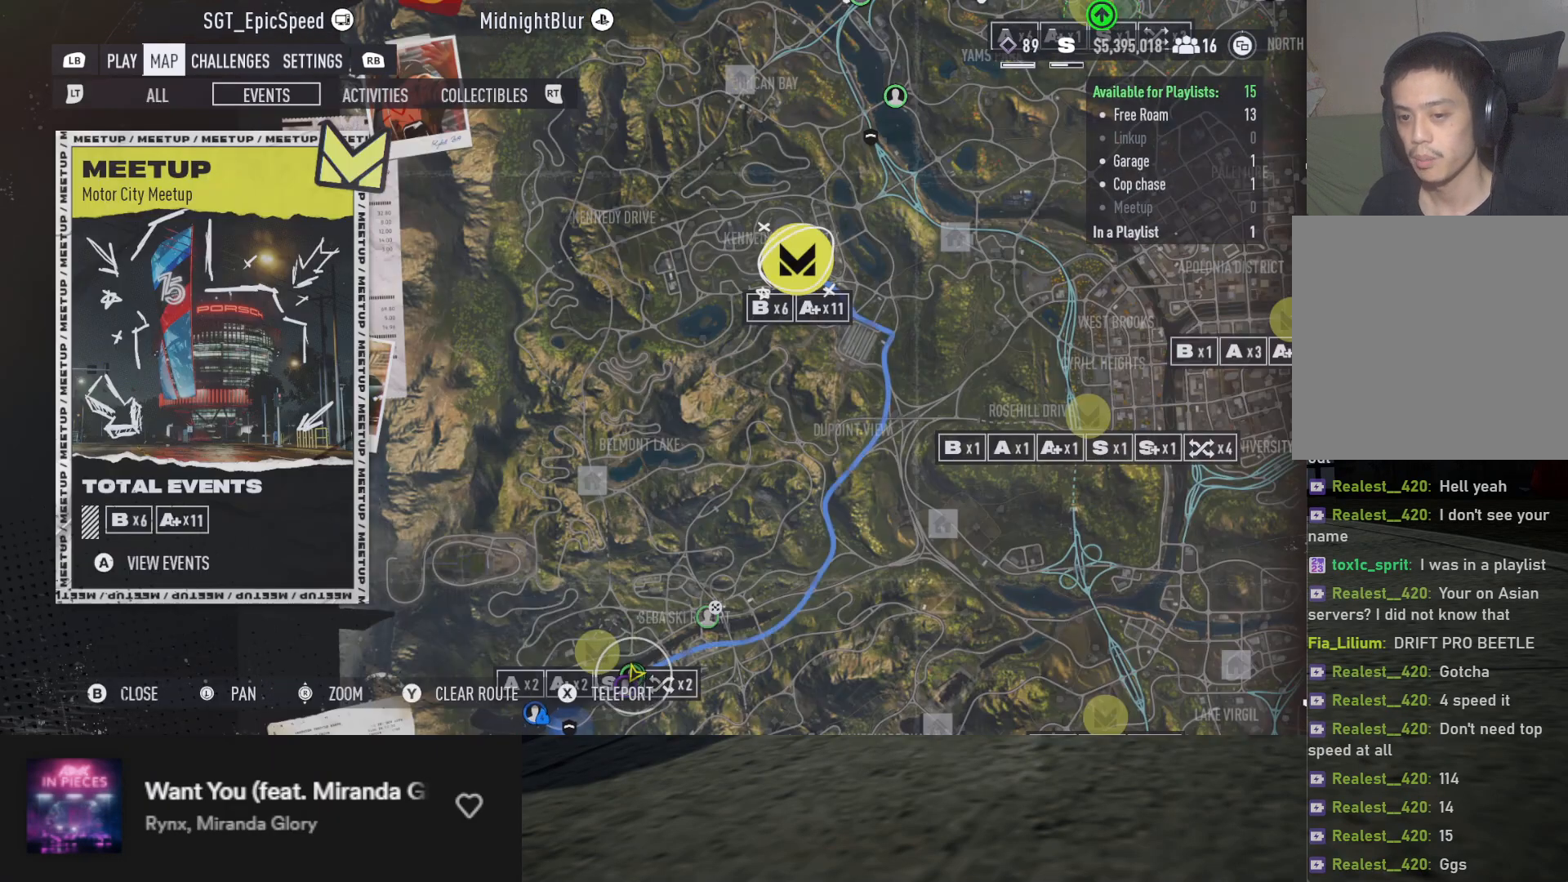
{"buttons": [], "left_stick": "down", "right_stick": "center", "events": []}
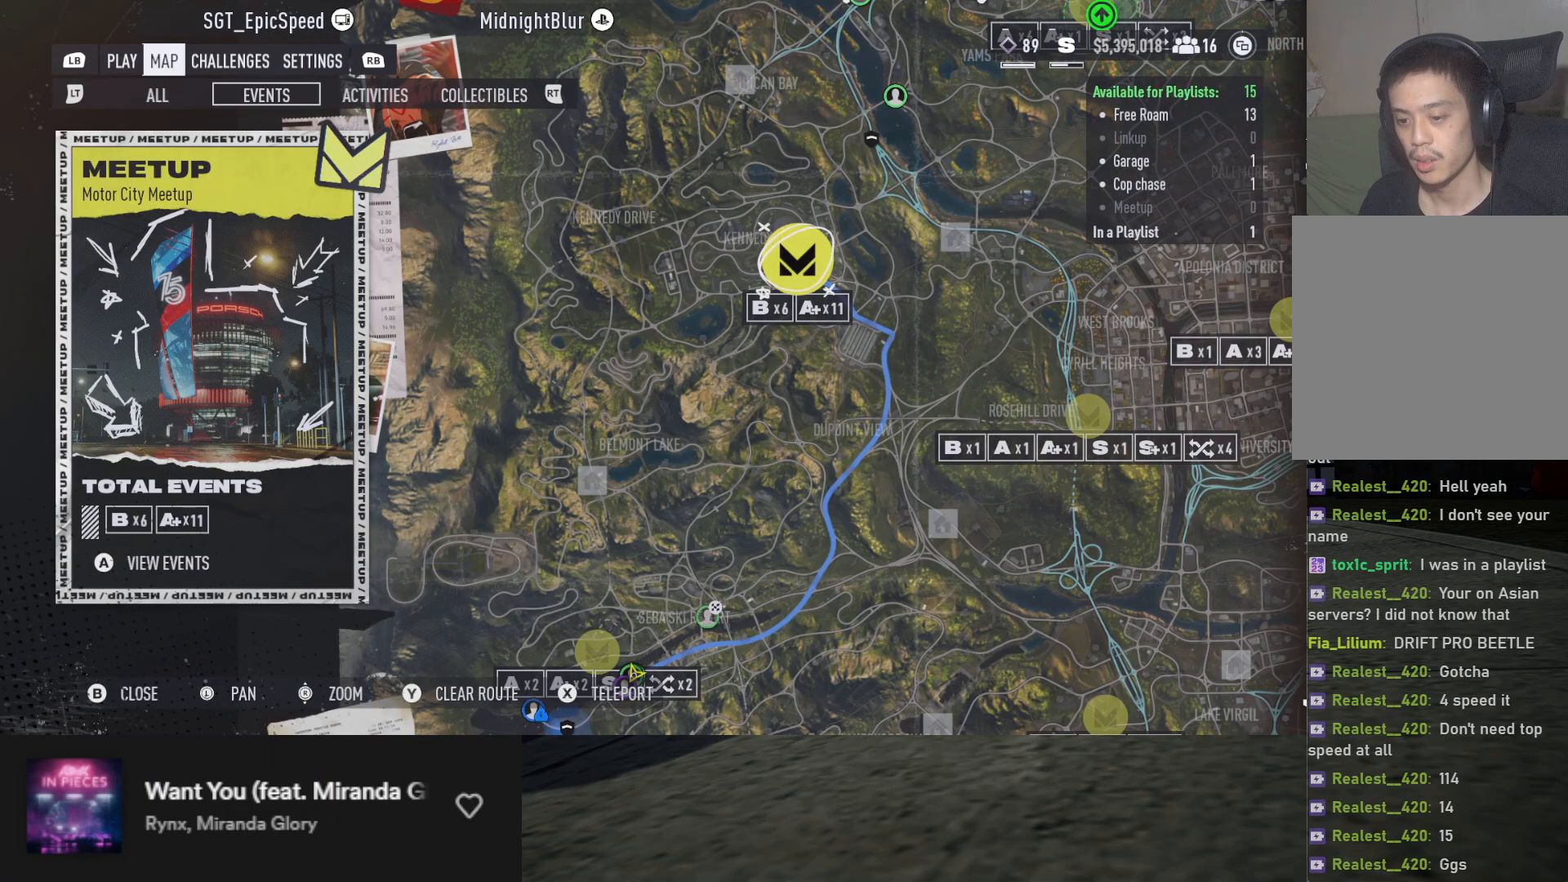
{"buttons": [], "left_stick": "center", "right_stick": "center", "events": [[200, "left_stick", "center"]]}
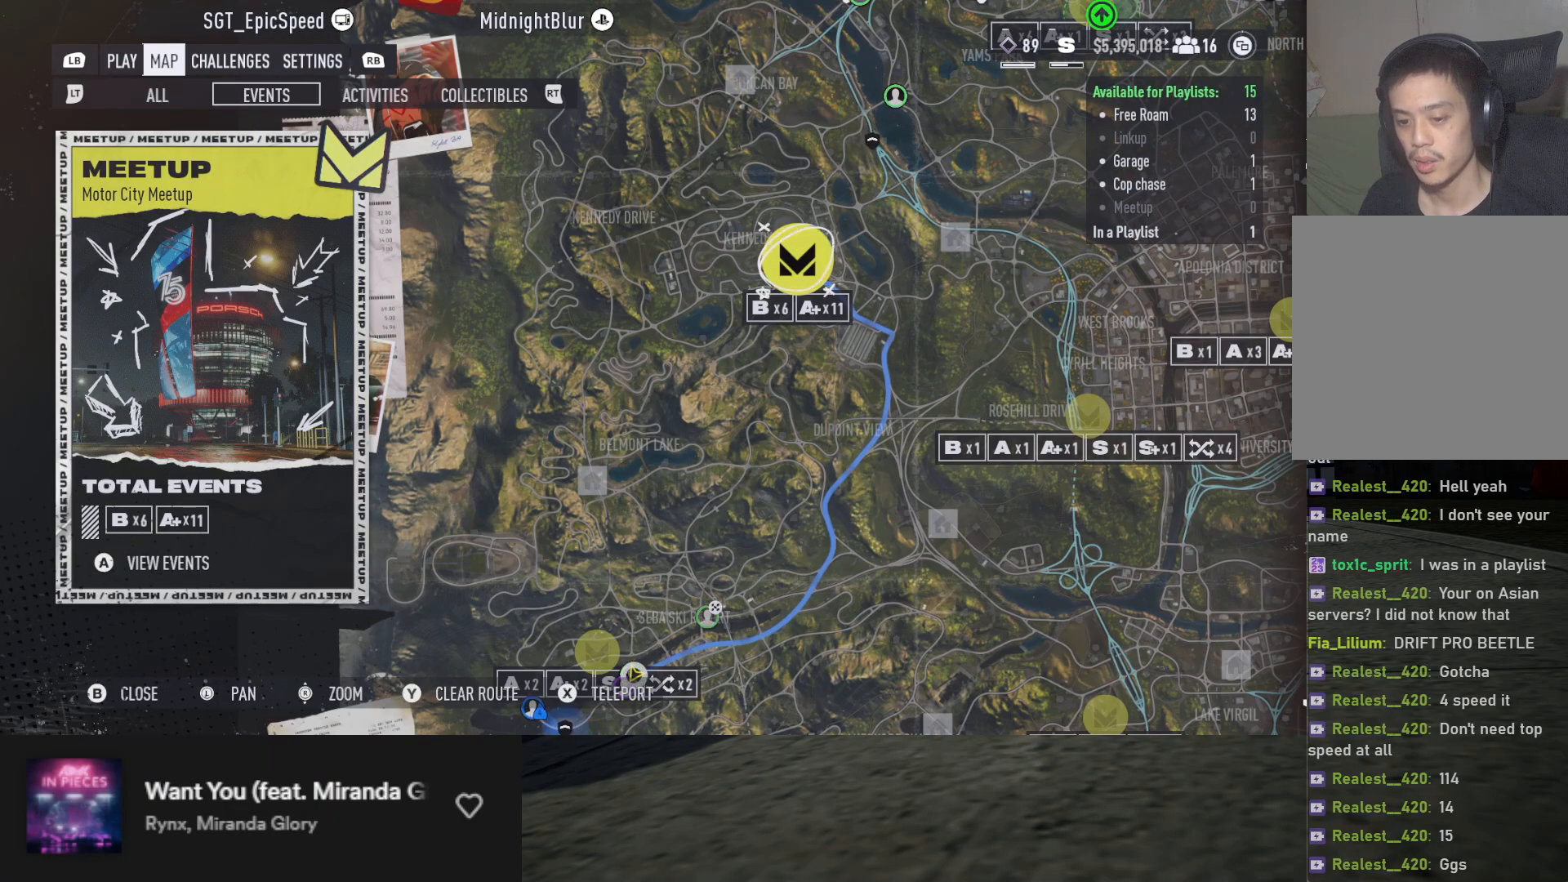
{"buttons": [], "left_stick": "center", "right_stick": "center", "events": [[417, "Y", "down"], [483, "Y", "up"]]}
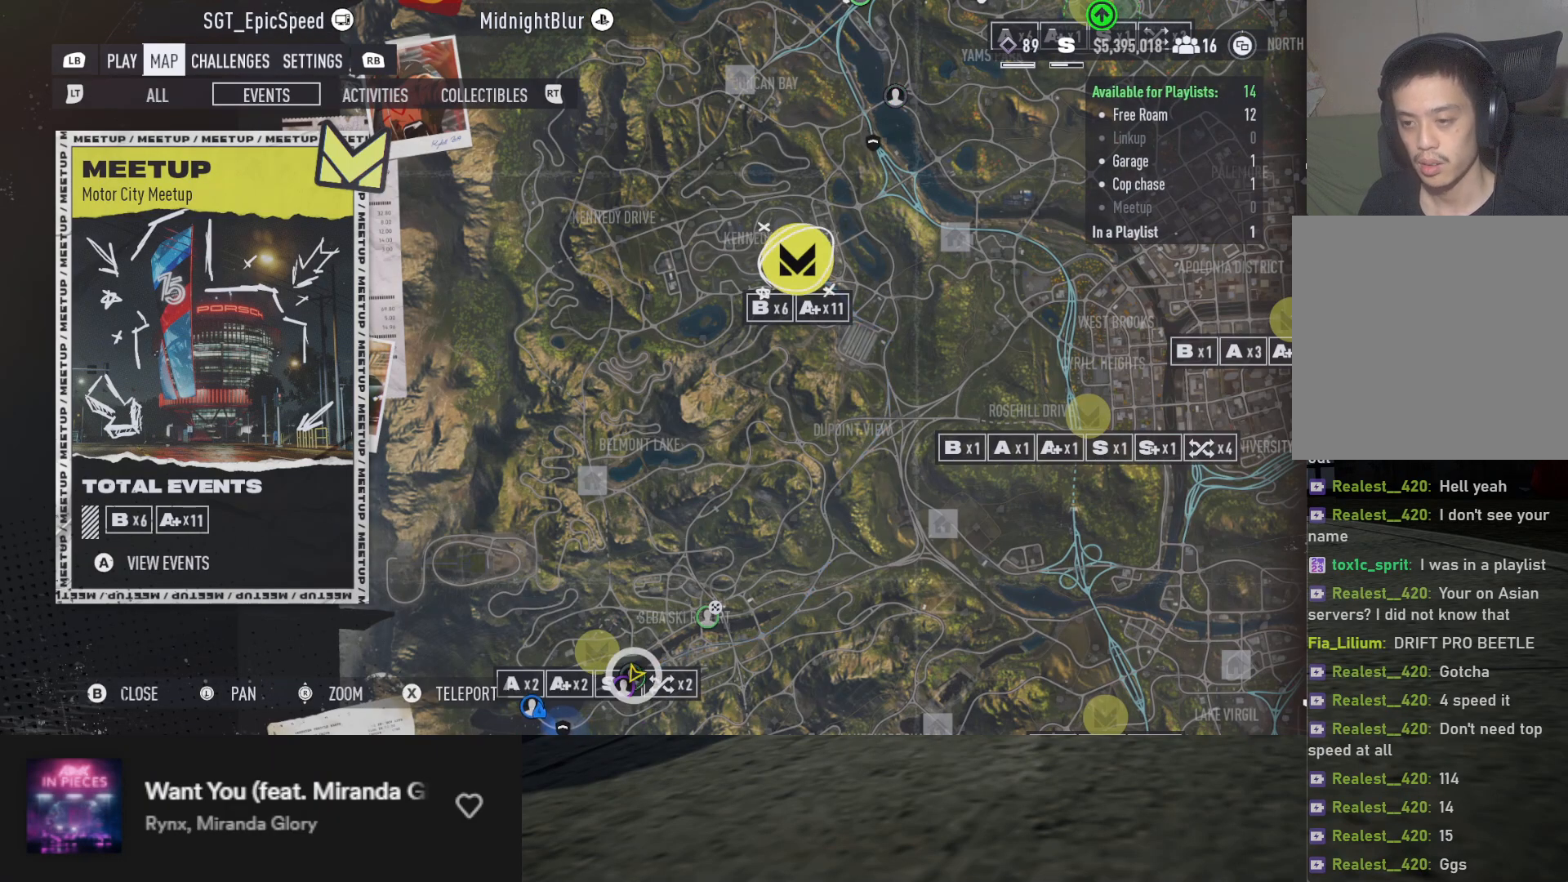
{"buttons": [], "left_stick": "center", "right_stick": "center", "events": []}
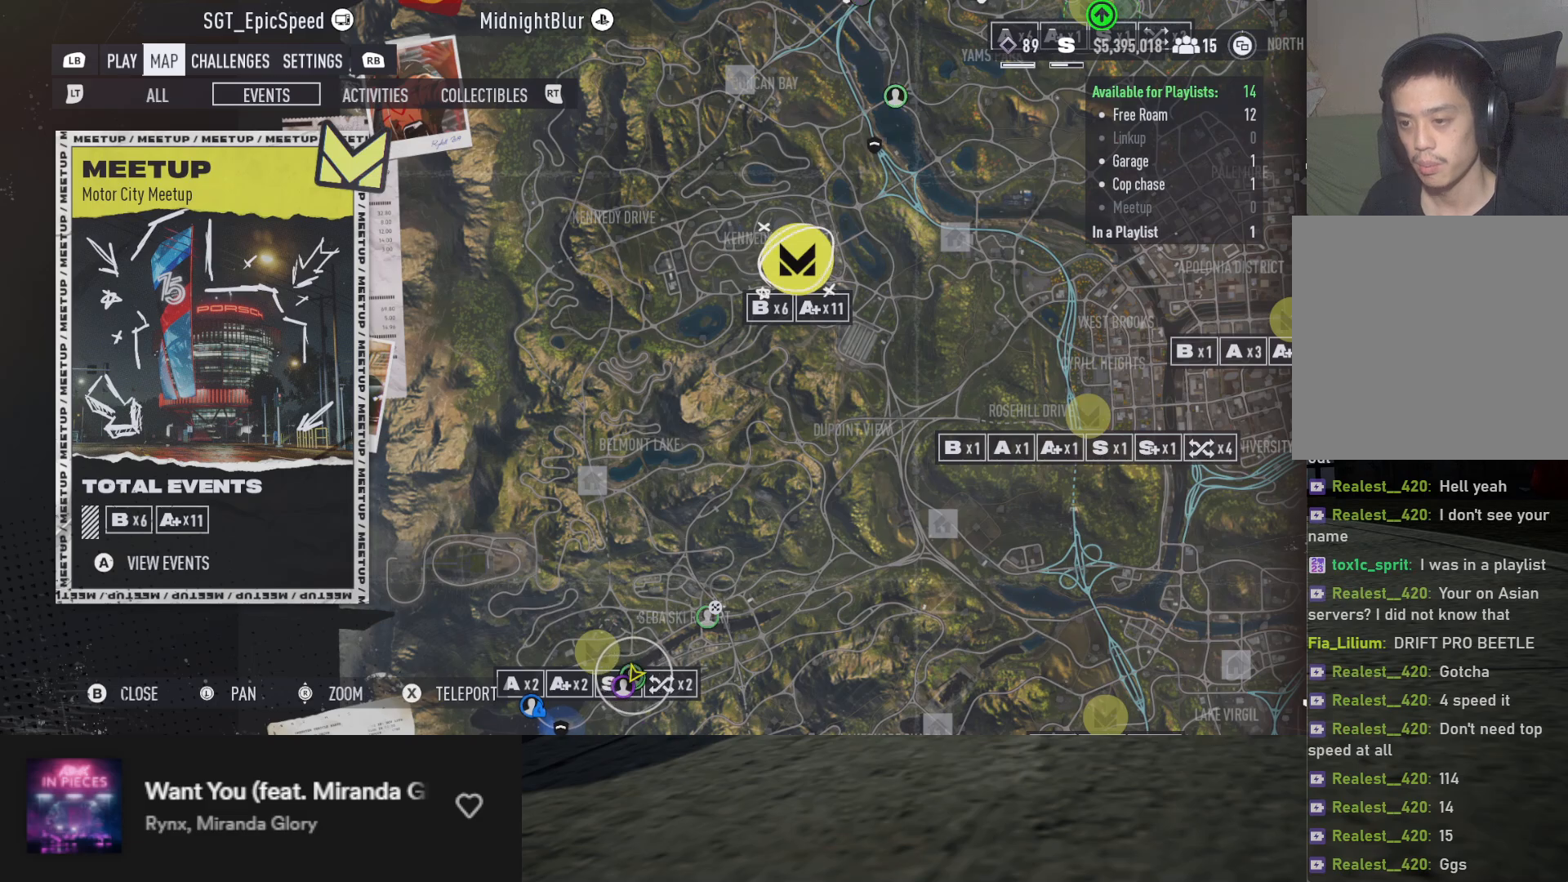
{"buttons": [], "left_stick": "center", "right_stick": "center", "events": []}
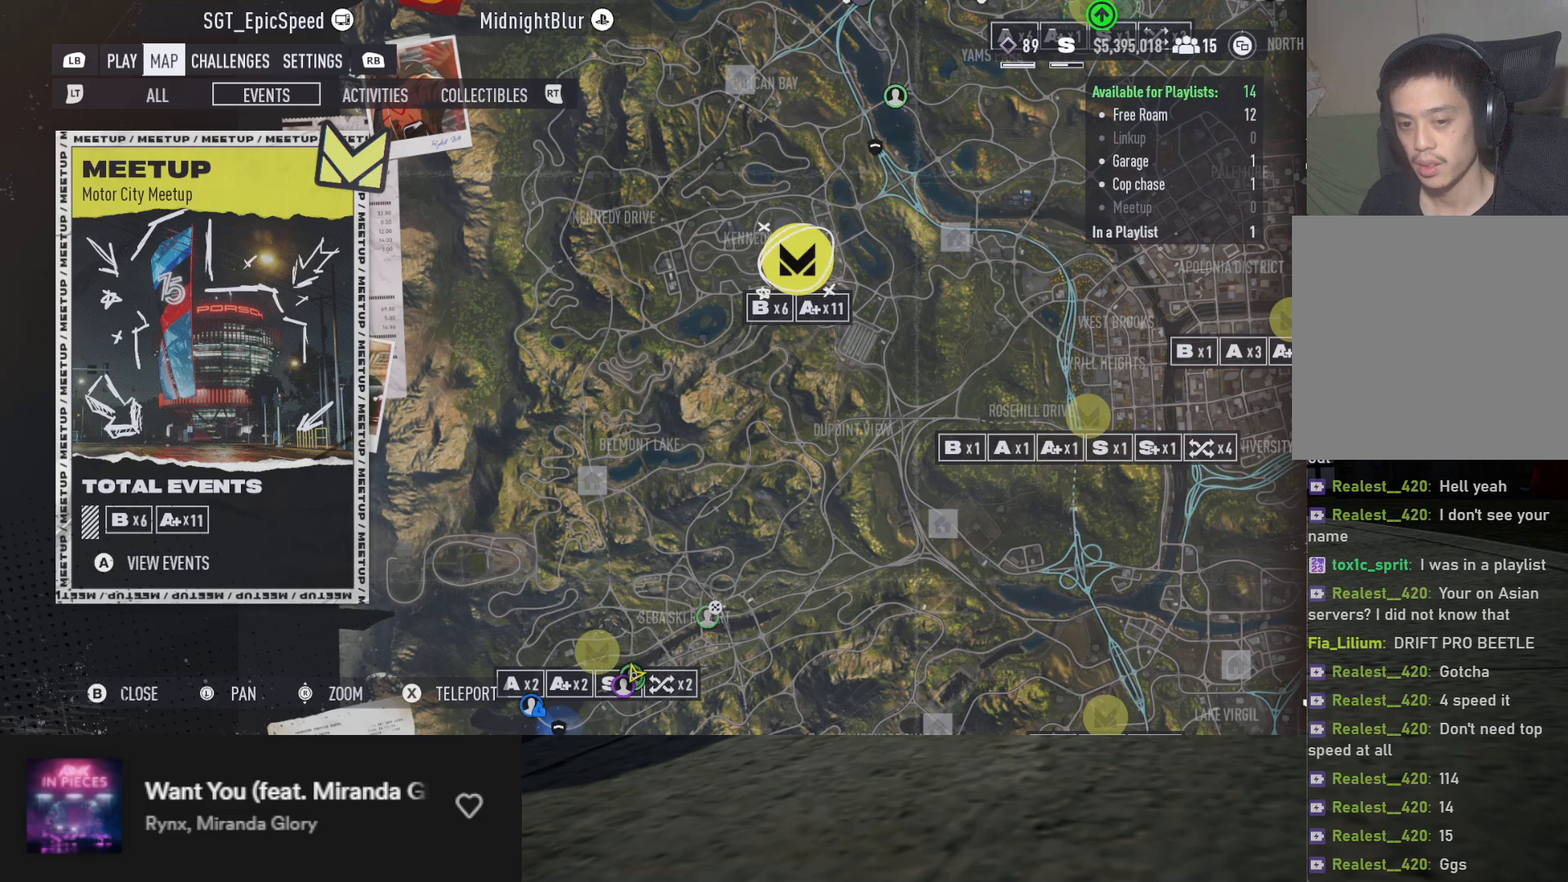
{"buttons": [], "left_stick": "center", "right_stick": "center", "events": [[17, "X", "down"], [67, "X", "up"]]}
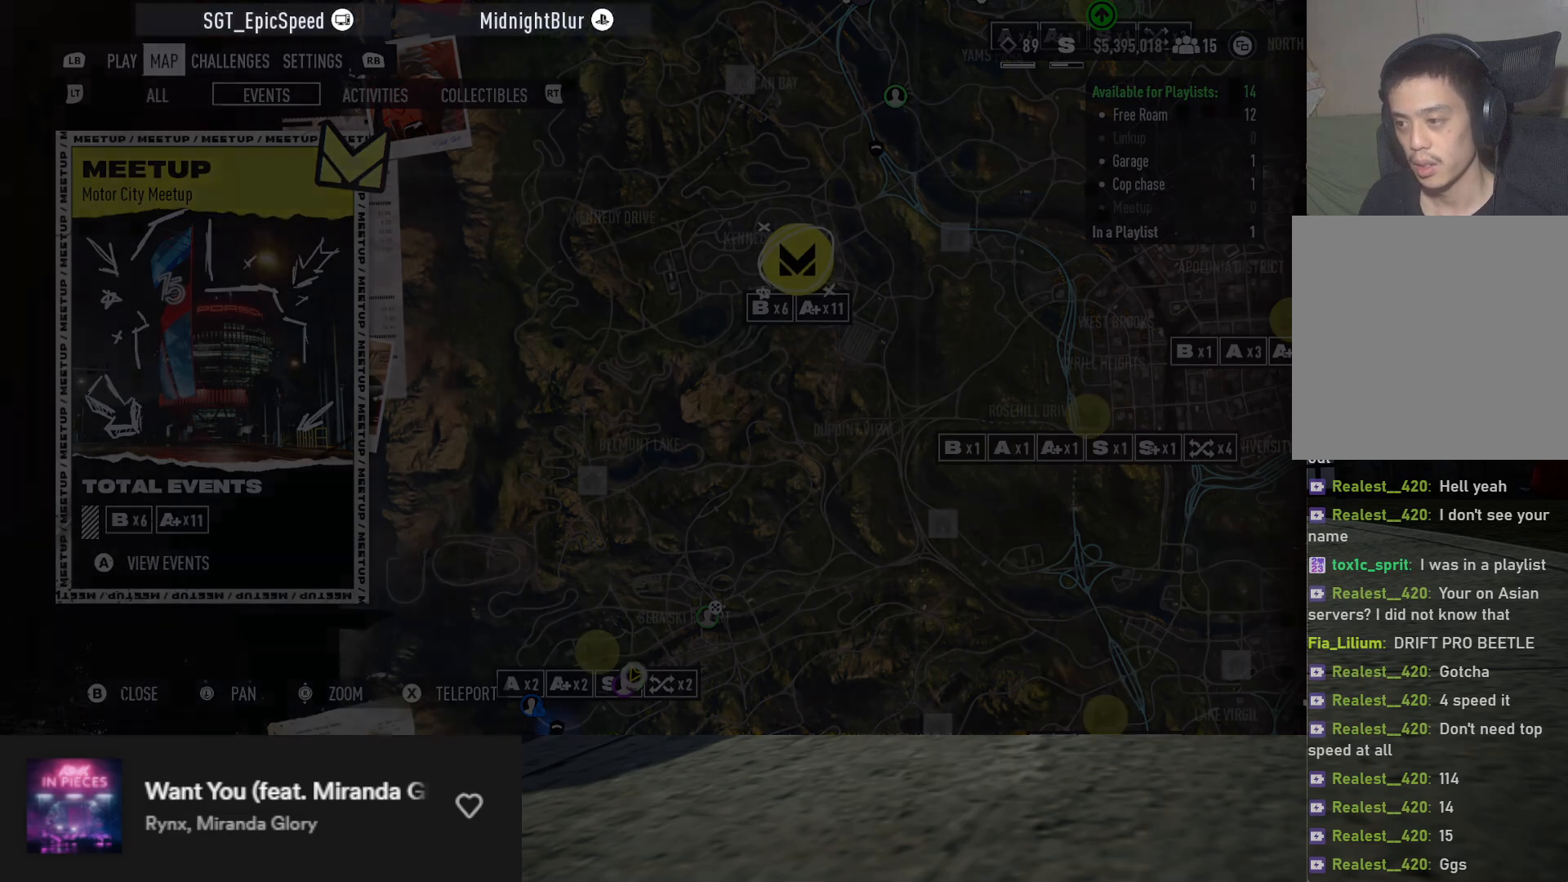
{"buttons": [], "left_stick": "center", "right_stick": "center", "events": []}
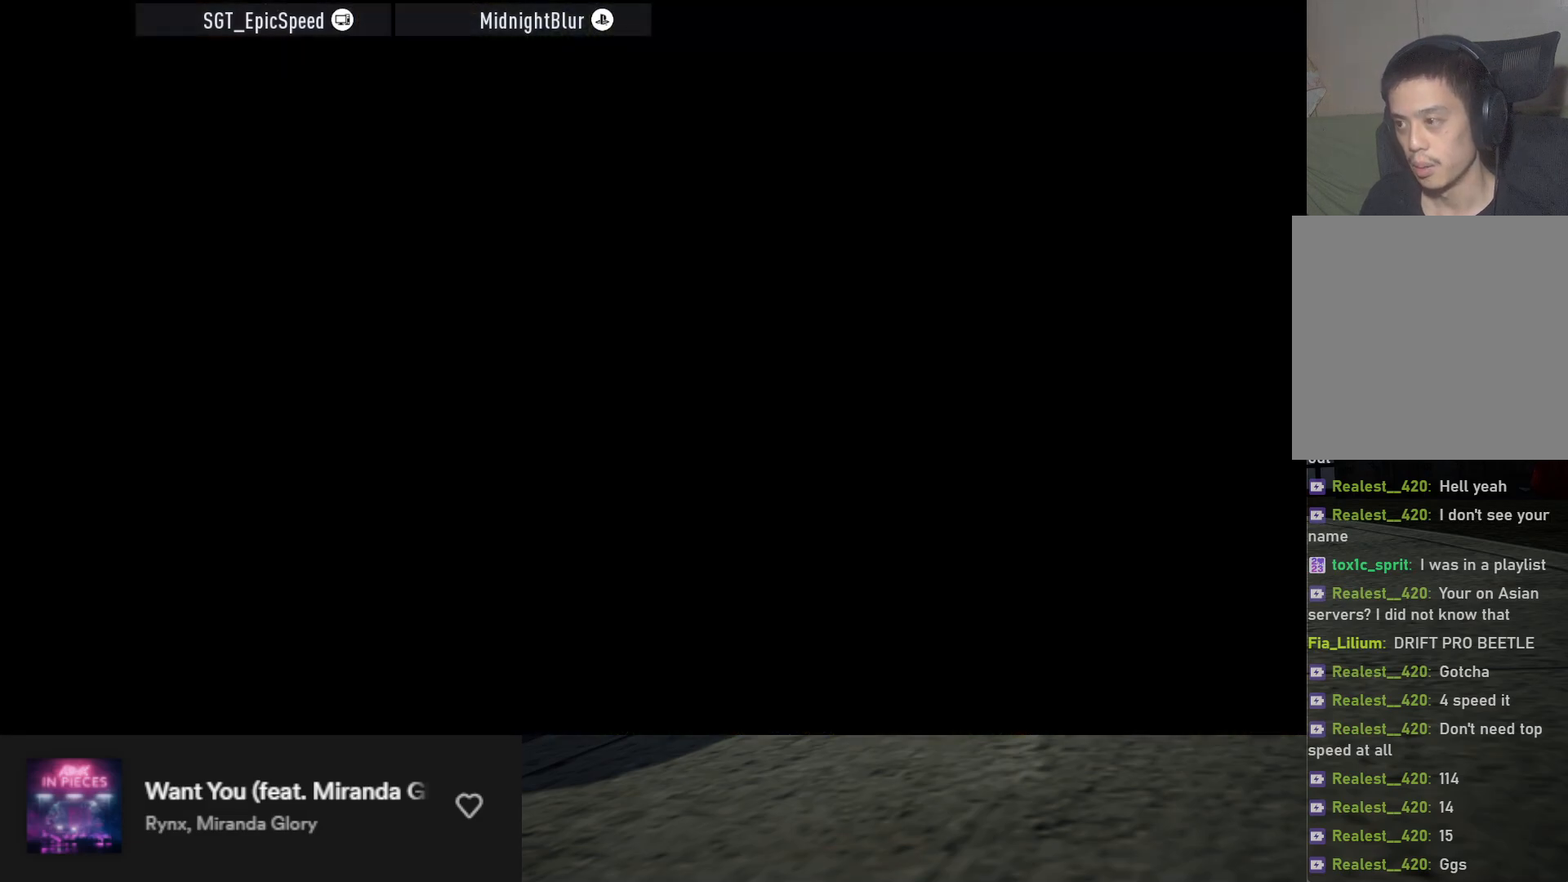
{"buttons": [], "left_stick": "center", "right_stick": "center", "events": []}
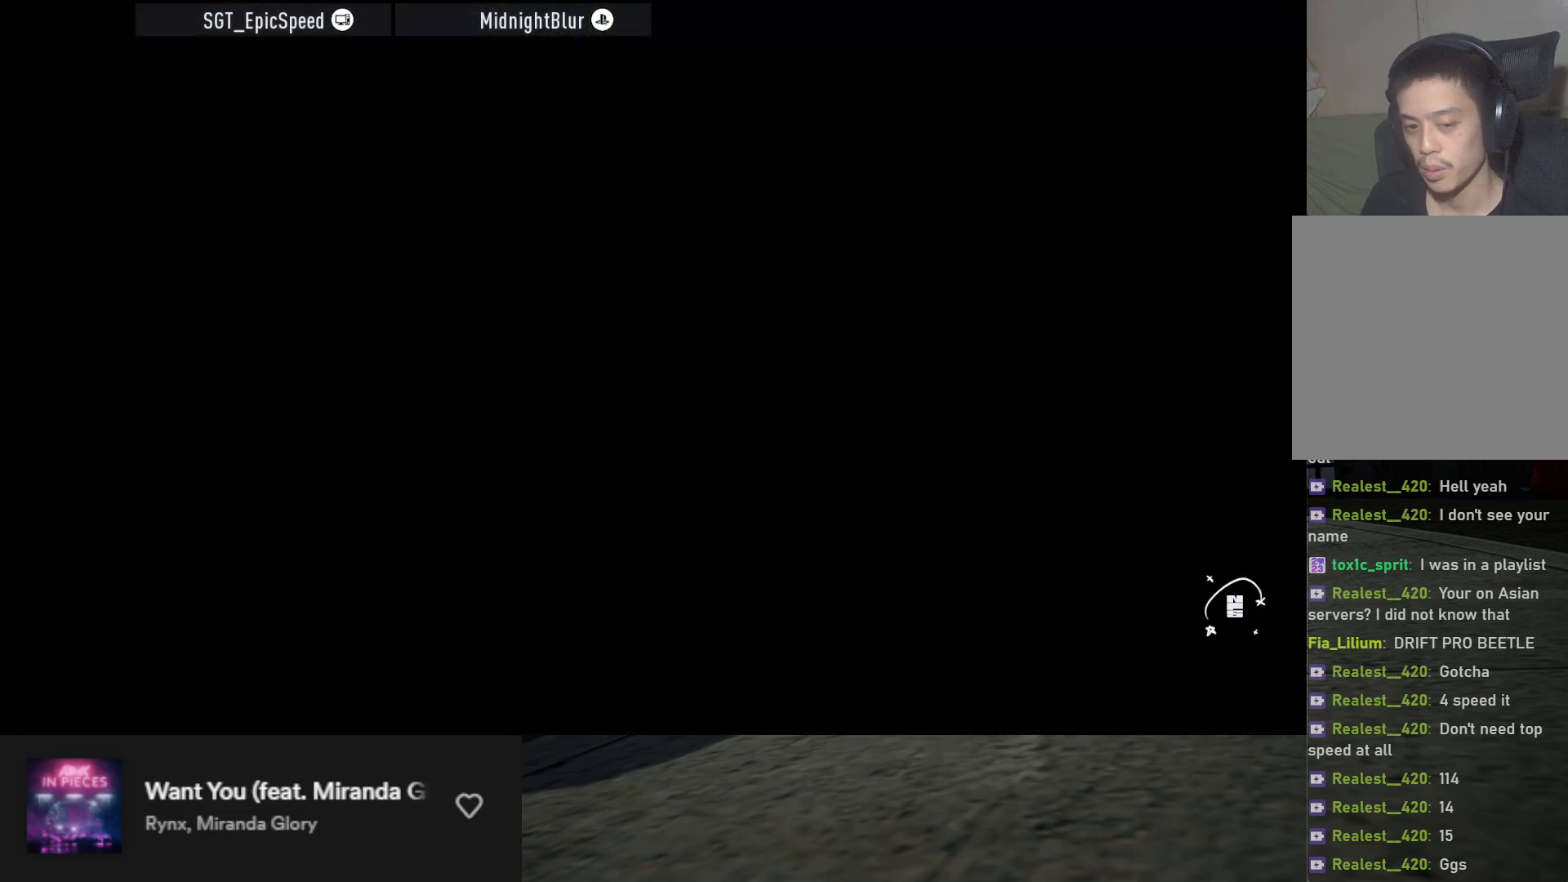
{"buttons": [], "left_stick": "center", "right_stick": "center", "events": []}
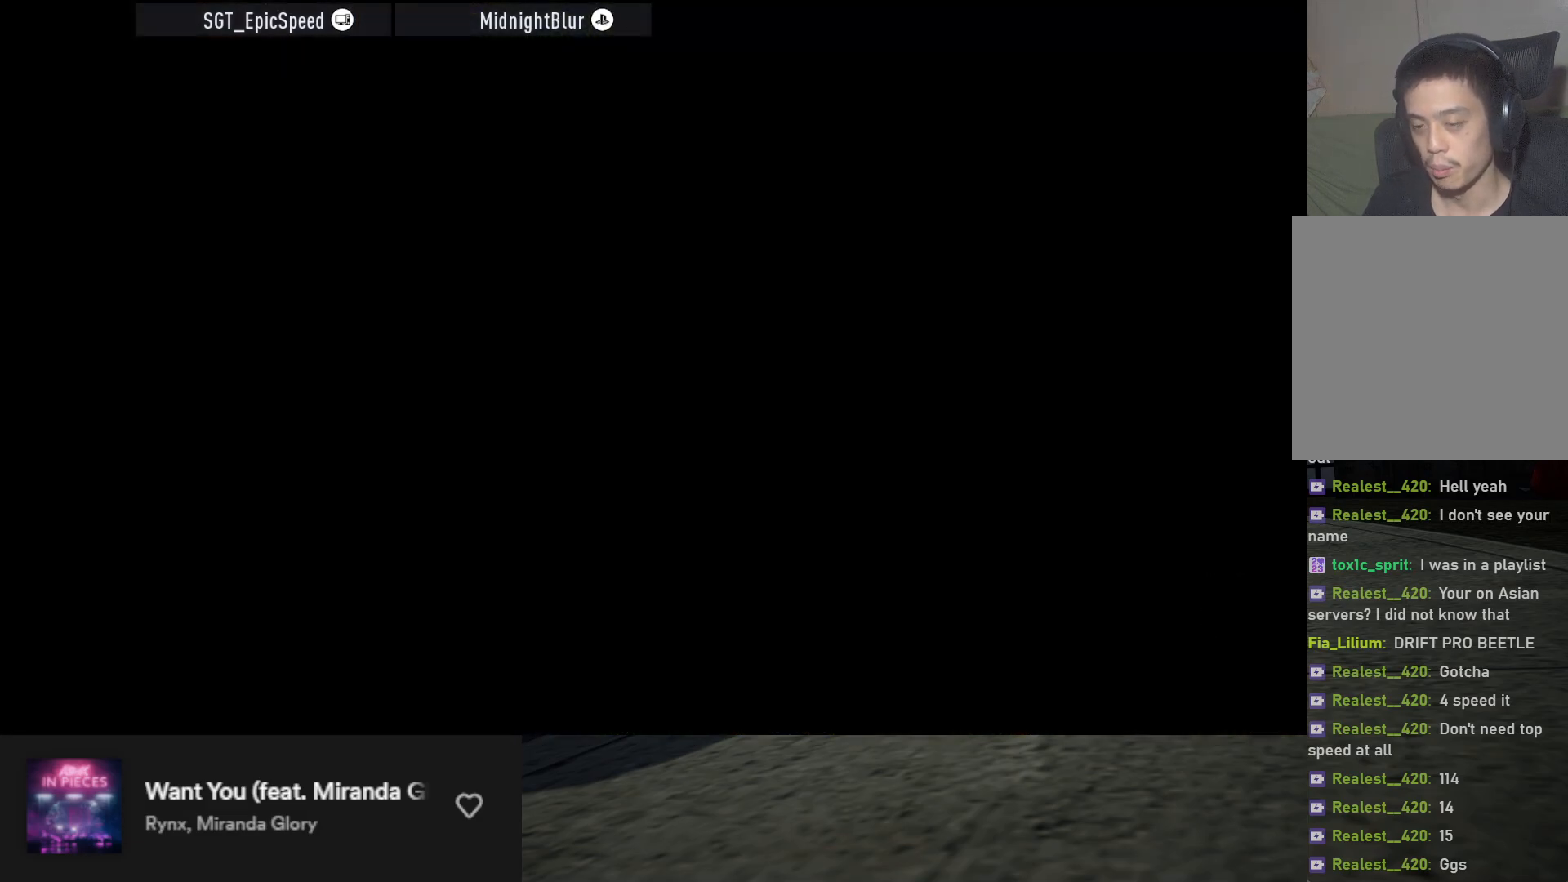
{"buttons": [], "left_stick": "center", "right_stick": "center", "events": []}
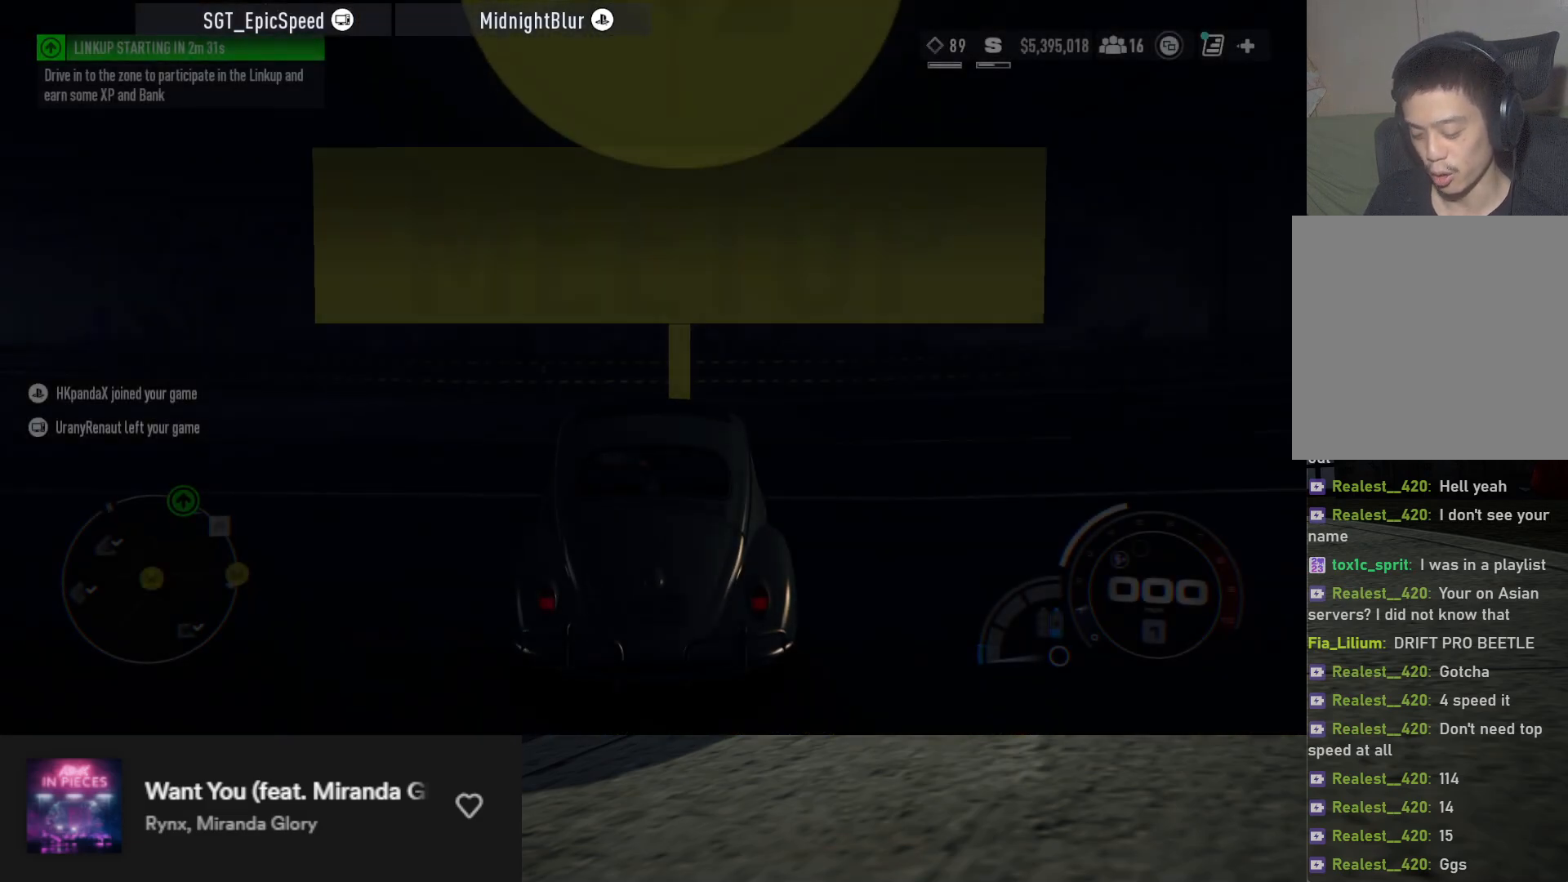
{"buttons": [], "left_stick": "center", "right_stick": "center", "events": []}
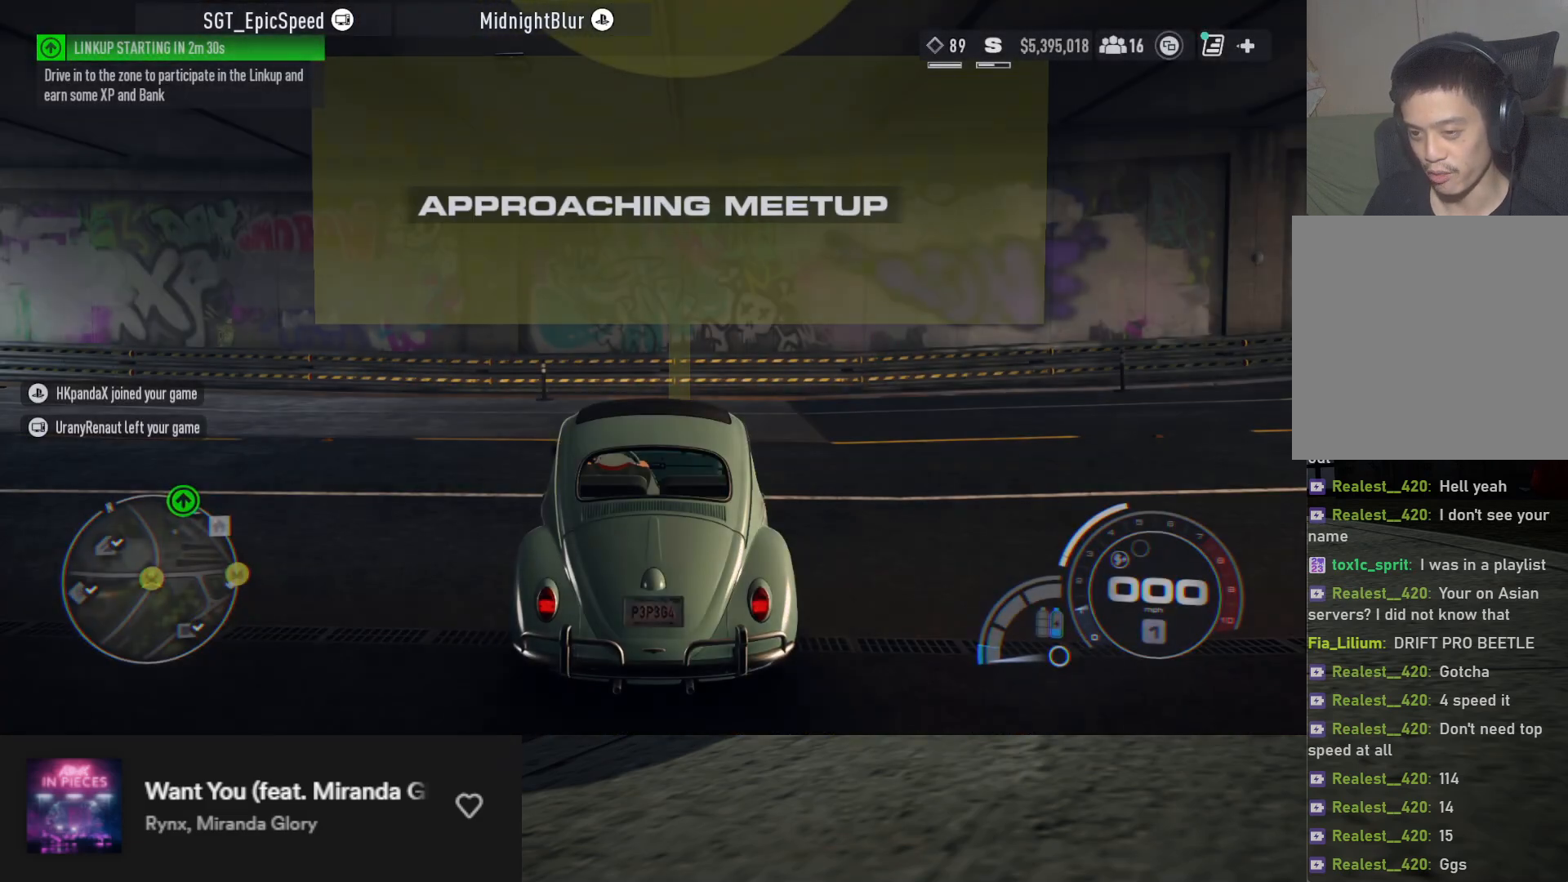
{"buttons": ["L2"], "left_stick": "center", "right_stick": "center", "events": [[483, "L2", "down"]]}
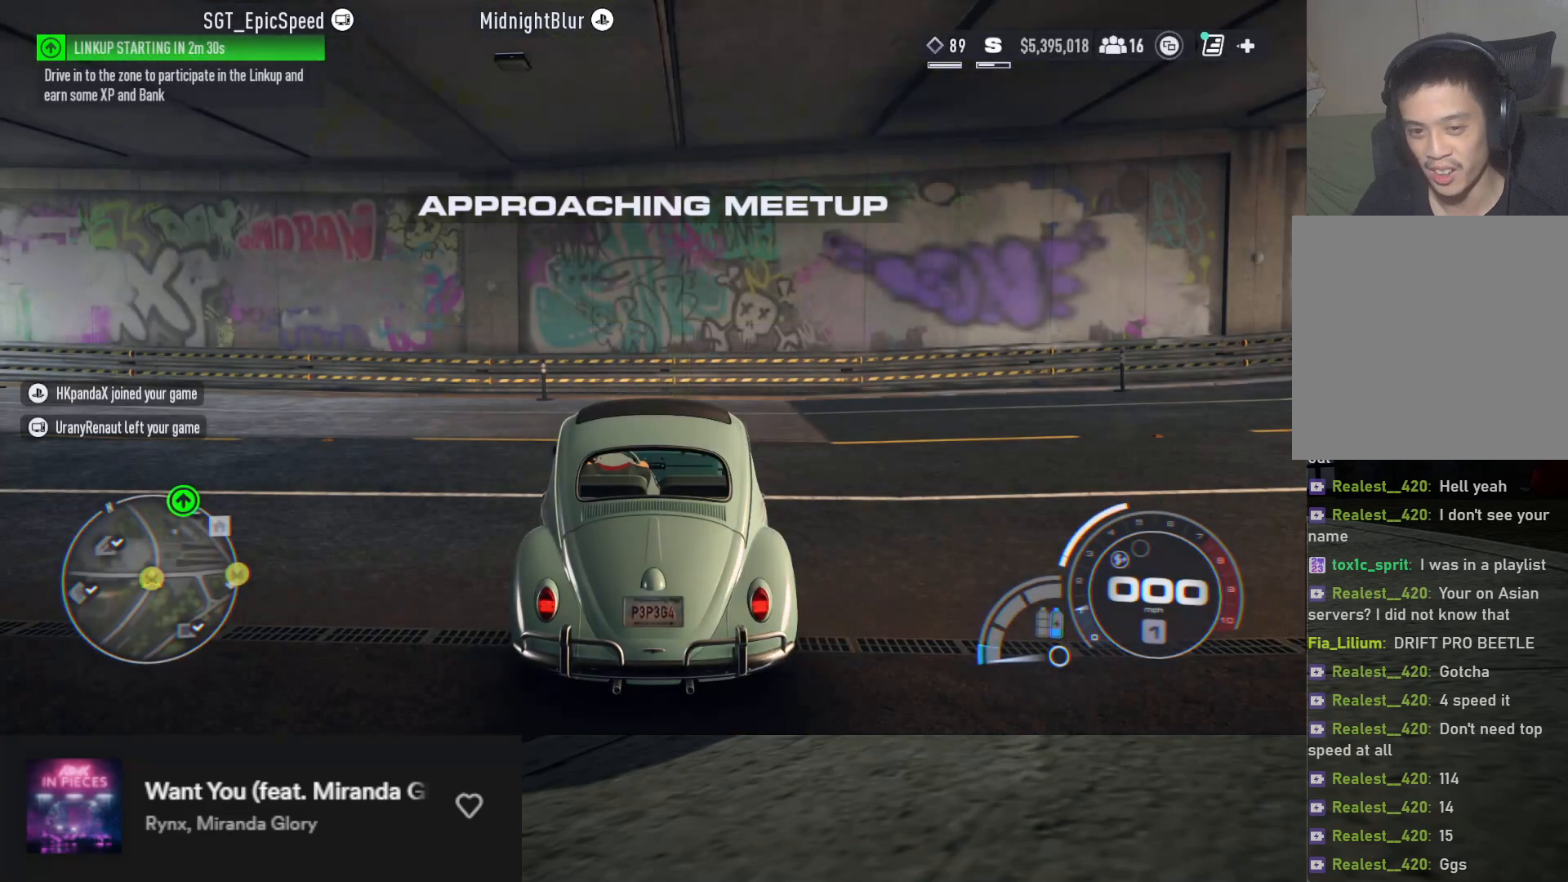
{"buttons": ["L2"], "left_stick": "center", "right_stick": "center", "events": []}
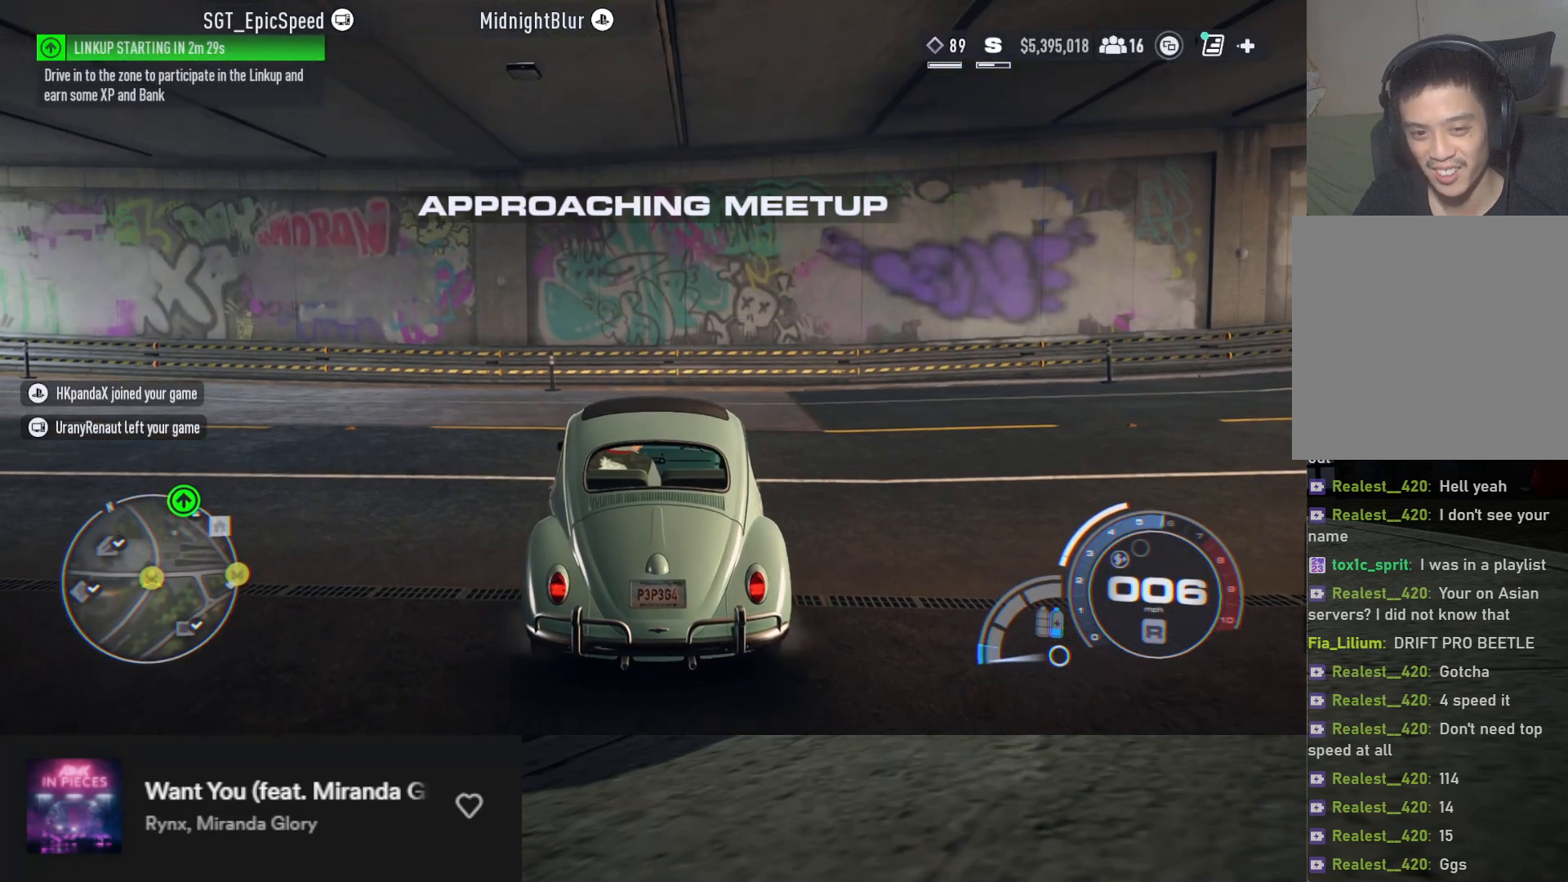
{"buttons": ["L2"], "left_stick": "center", "right_stick": "center", "events": []}
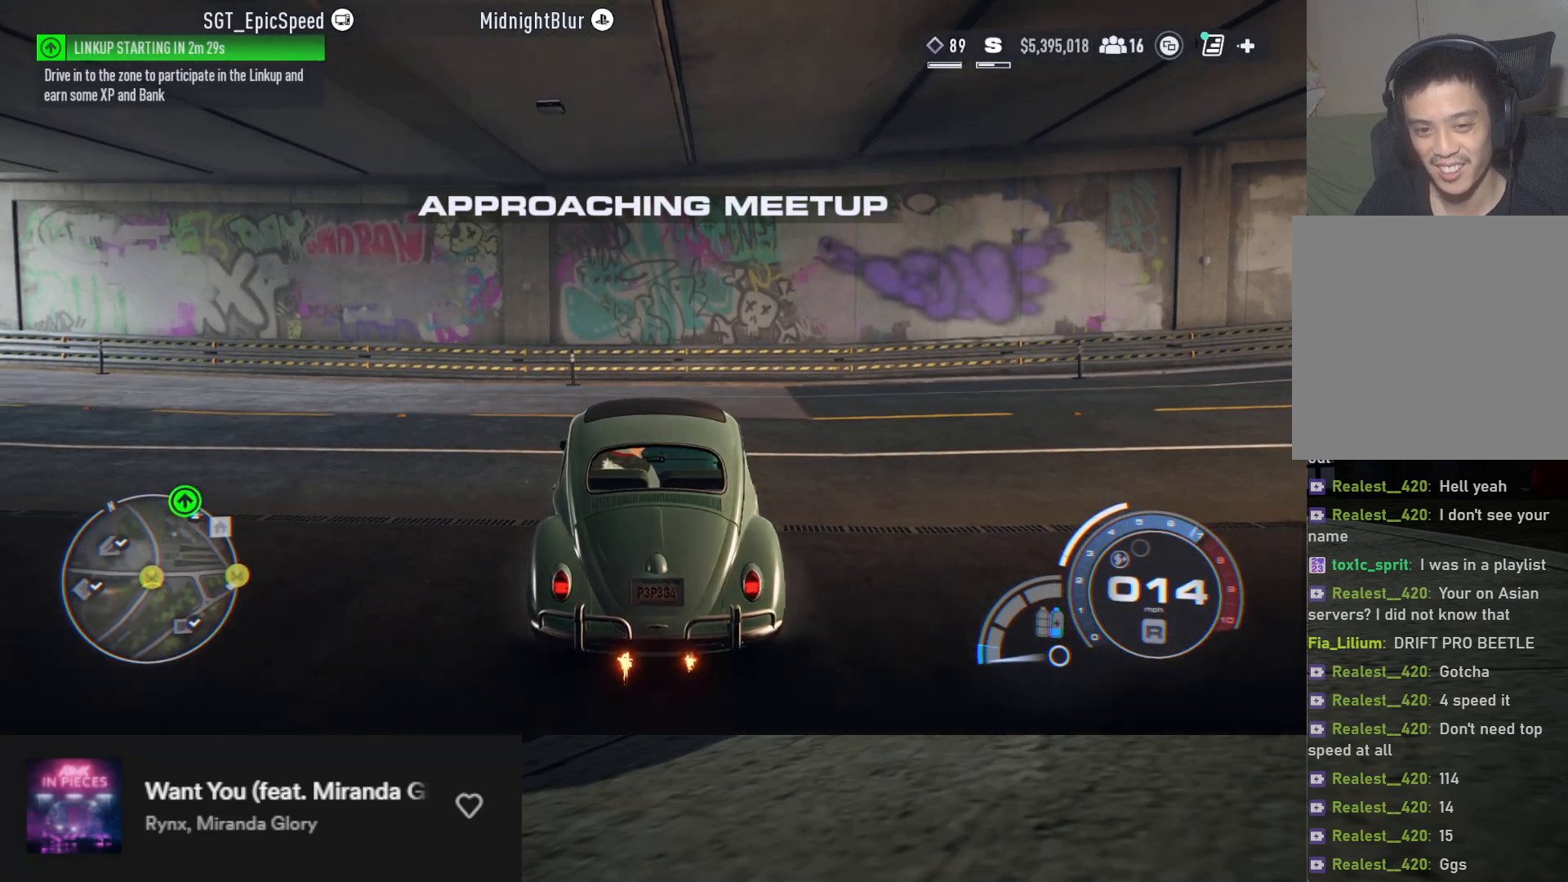
{"buttons": [], "left_stick": "center", "right_stick": "center", "events": [[383, "L2", "up"]]}
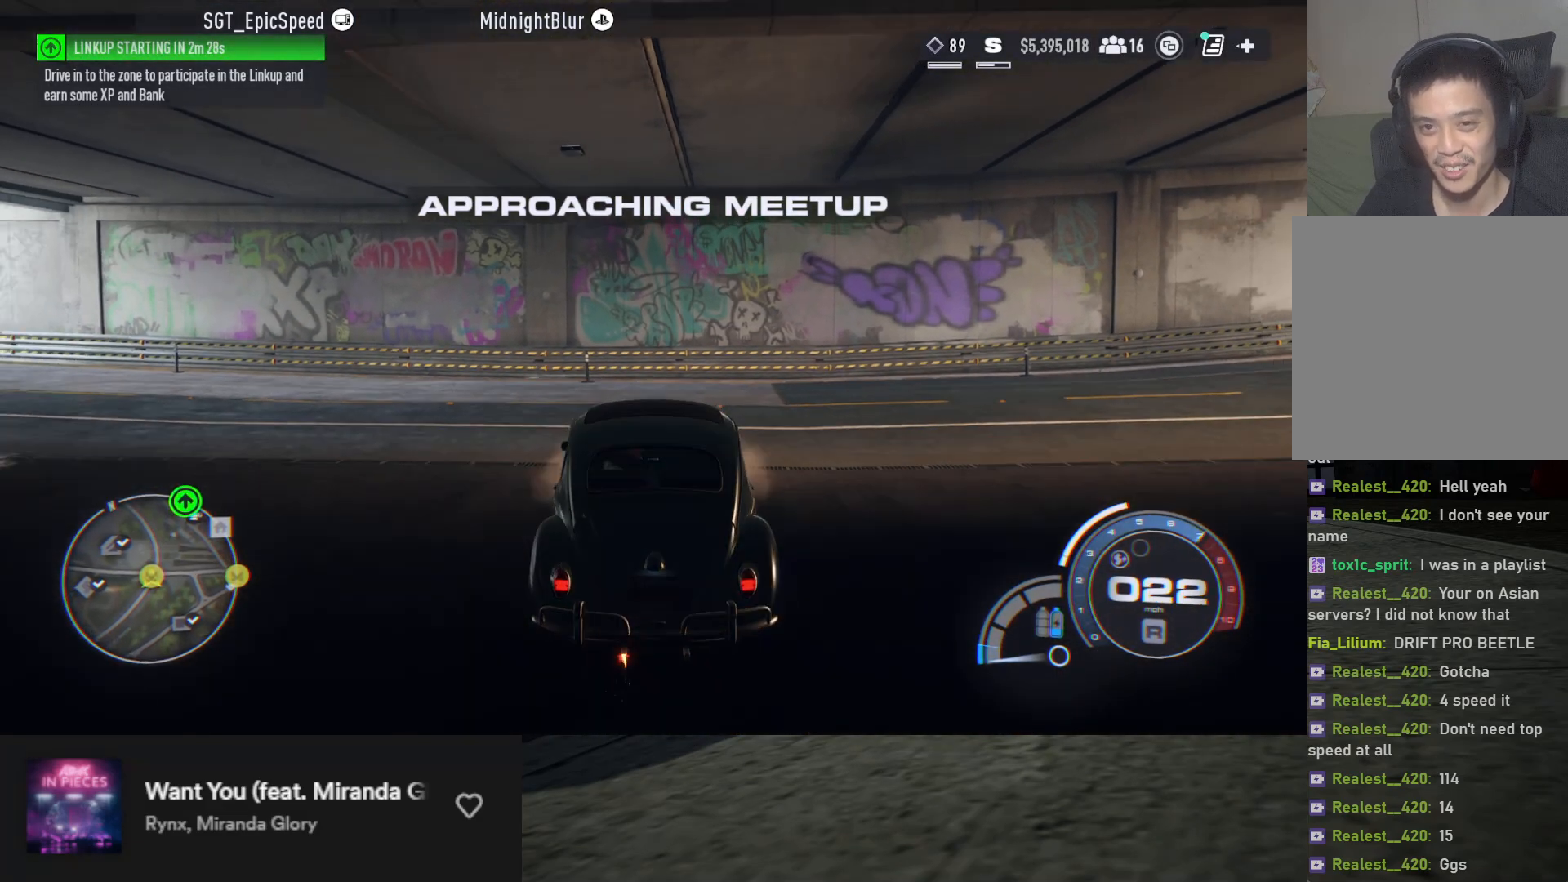
{"buttons": [], "left_stick": "center", "right_stick": "center", "events": []}